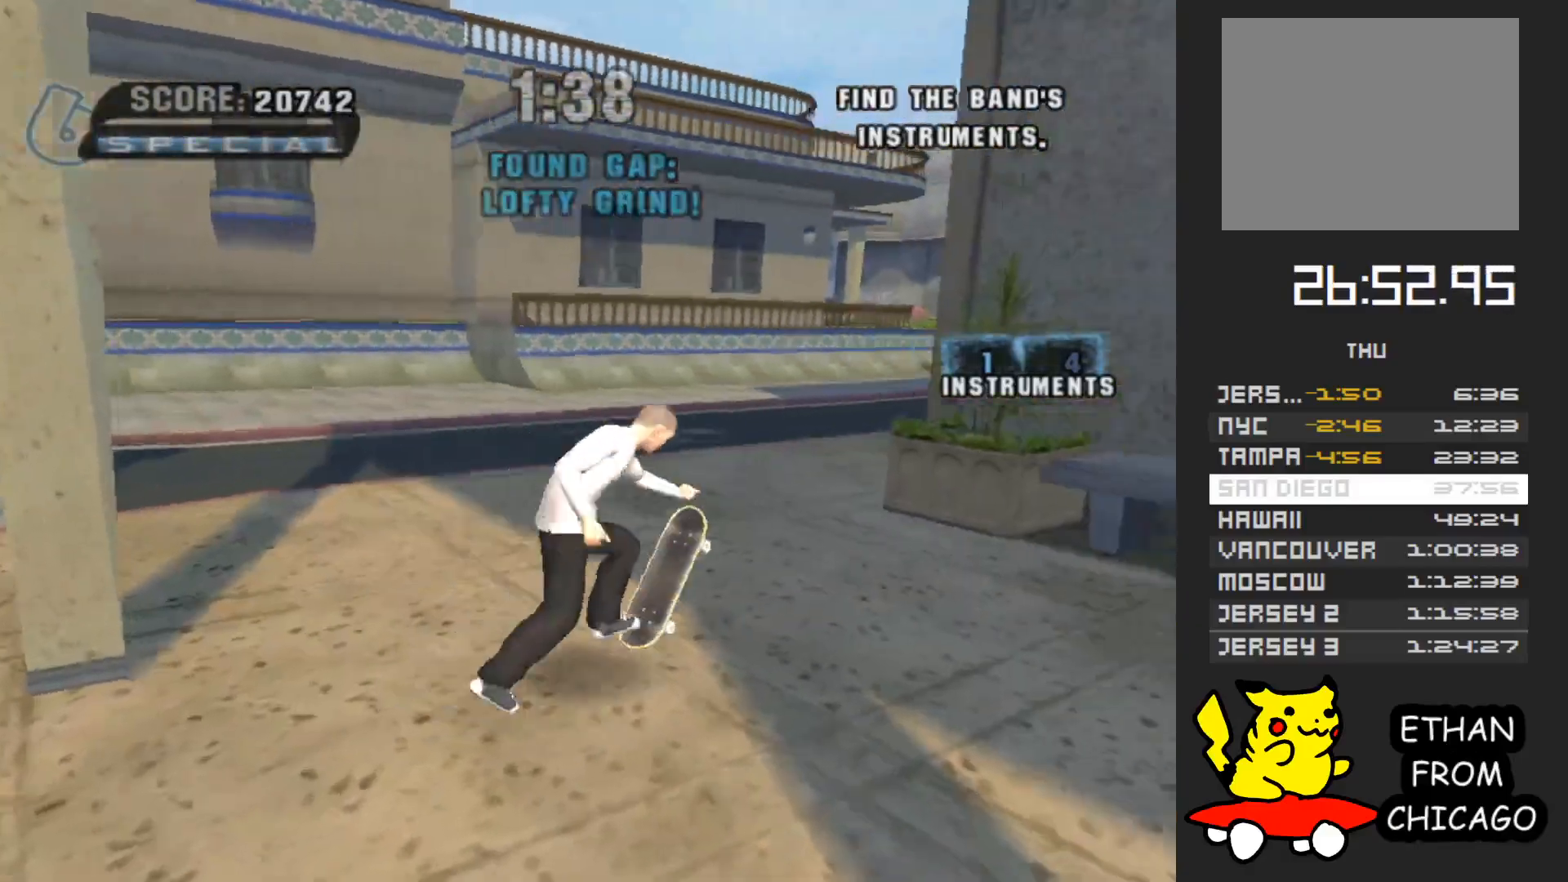
Gameplay with a controller (Xbox layout); each line is a JSON object with the inputs held at the frame after it (dt_ms = milliseconds from this image to that frame). "events" lists button and stick changes between this image and that frame as [ms after this image, input, new state], when the widget could be followed in between. Not read: L3 R3.
{"dt_ms": 500, "buttons": ["A"], "left_stick": "up-right", "right_stick": "center", "events": [[167, "left_stick", "up-left"], [300, "left_stick", "up"], [433, "left_stick", "up-right"]]}
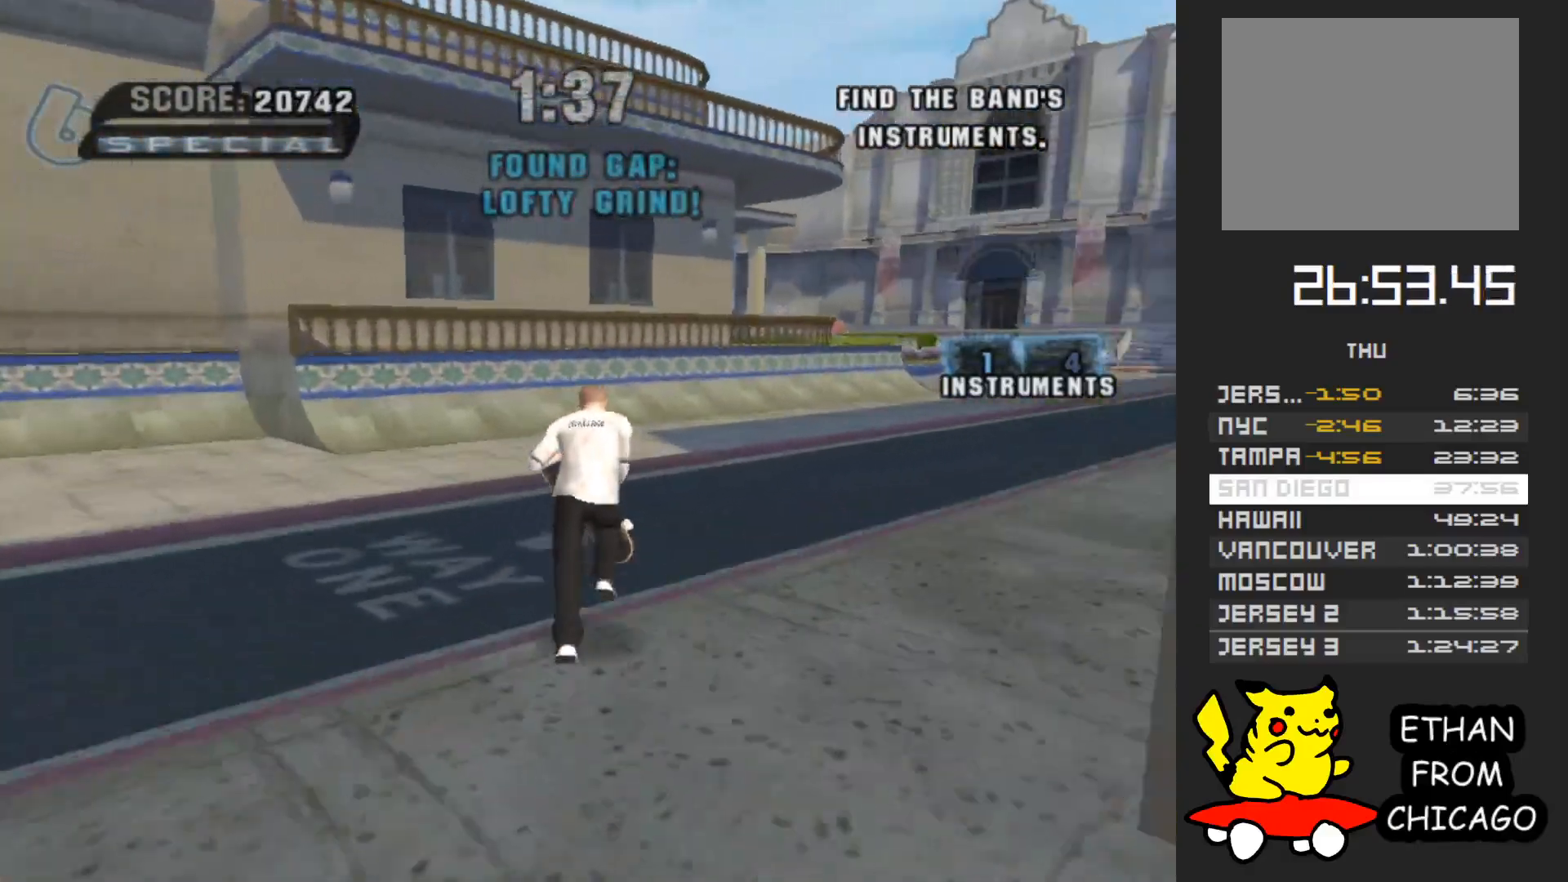
{"dt_ms": 500, "buttons": ["A"], "left_stick": "center", "right_stick": "center", "events": [[17, "left_stick", "right"], [467, "left_stick", "center"]]}
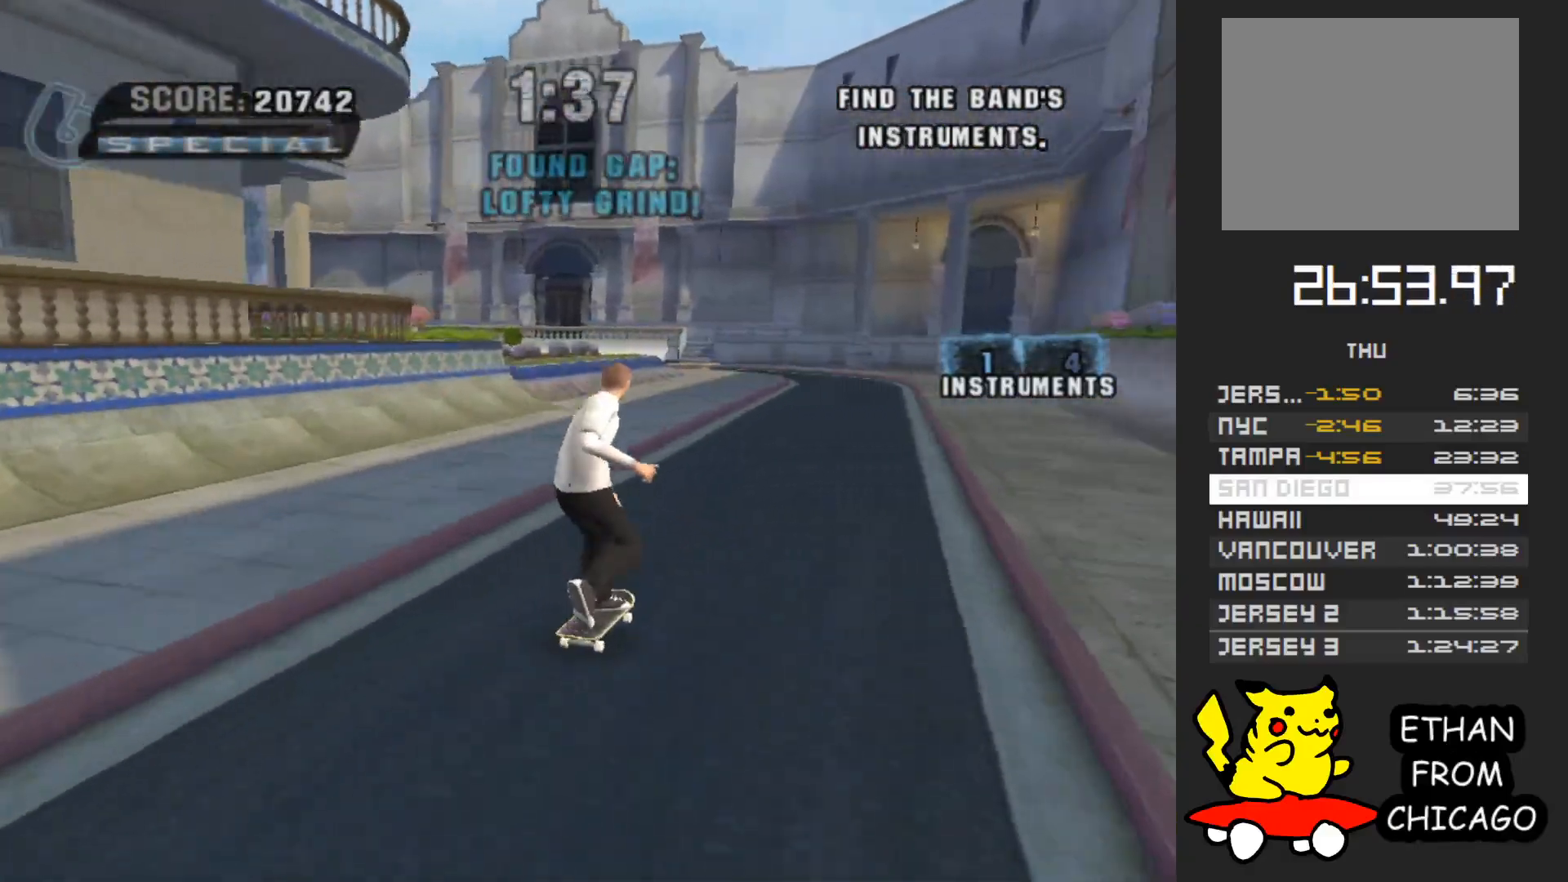
{"dt_ms": 500, "buttons": ["A"], "left_stick": "center", "right_stick": "center", "events": []}
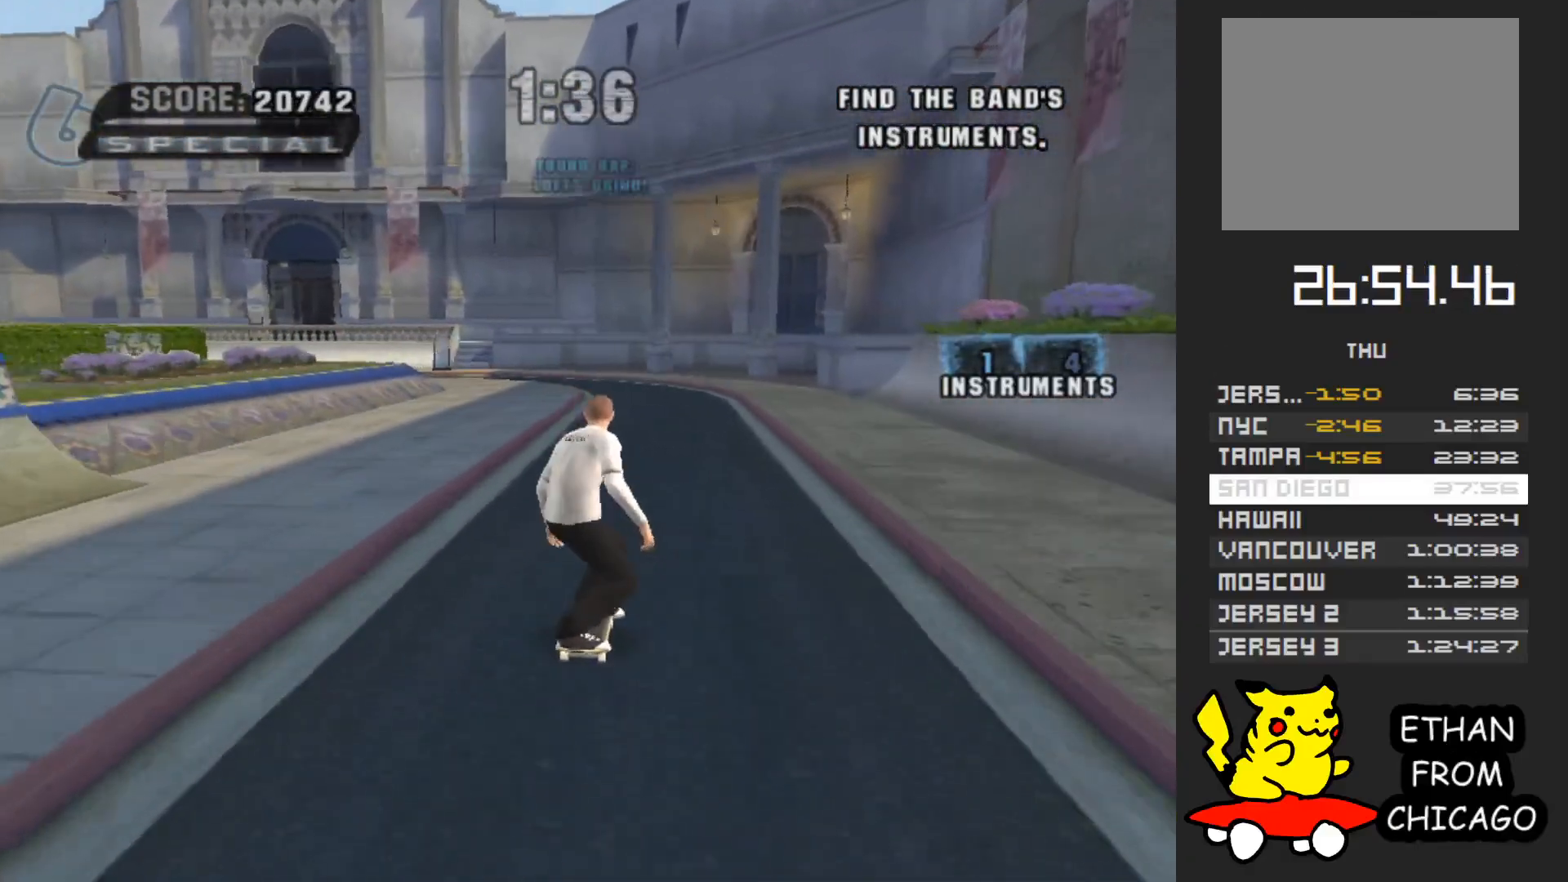
{"dt_ms": 500, "buttons": [], "left_stick": "up", "right_stick": "right"}
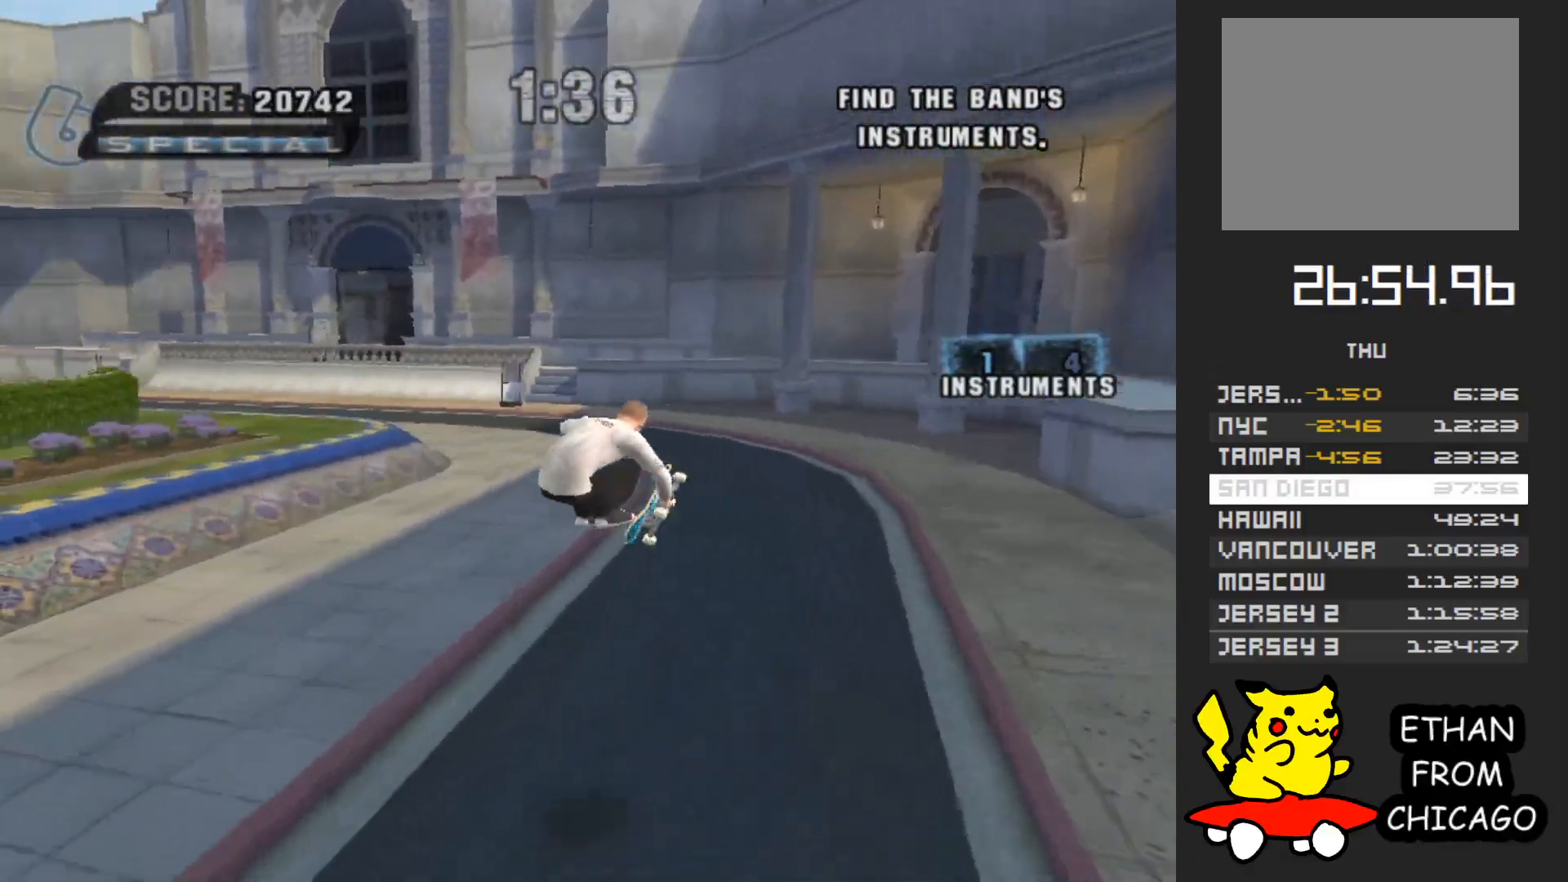
{"dt_ms": 500, "buttons": [], "left_stick": "up-left", "right_stick": "center", "events": [[433, "left_stick", "up-left"], [483, "right_stick", "center"]]}
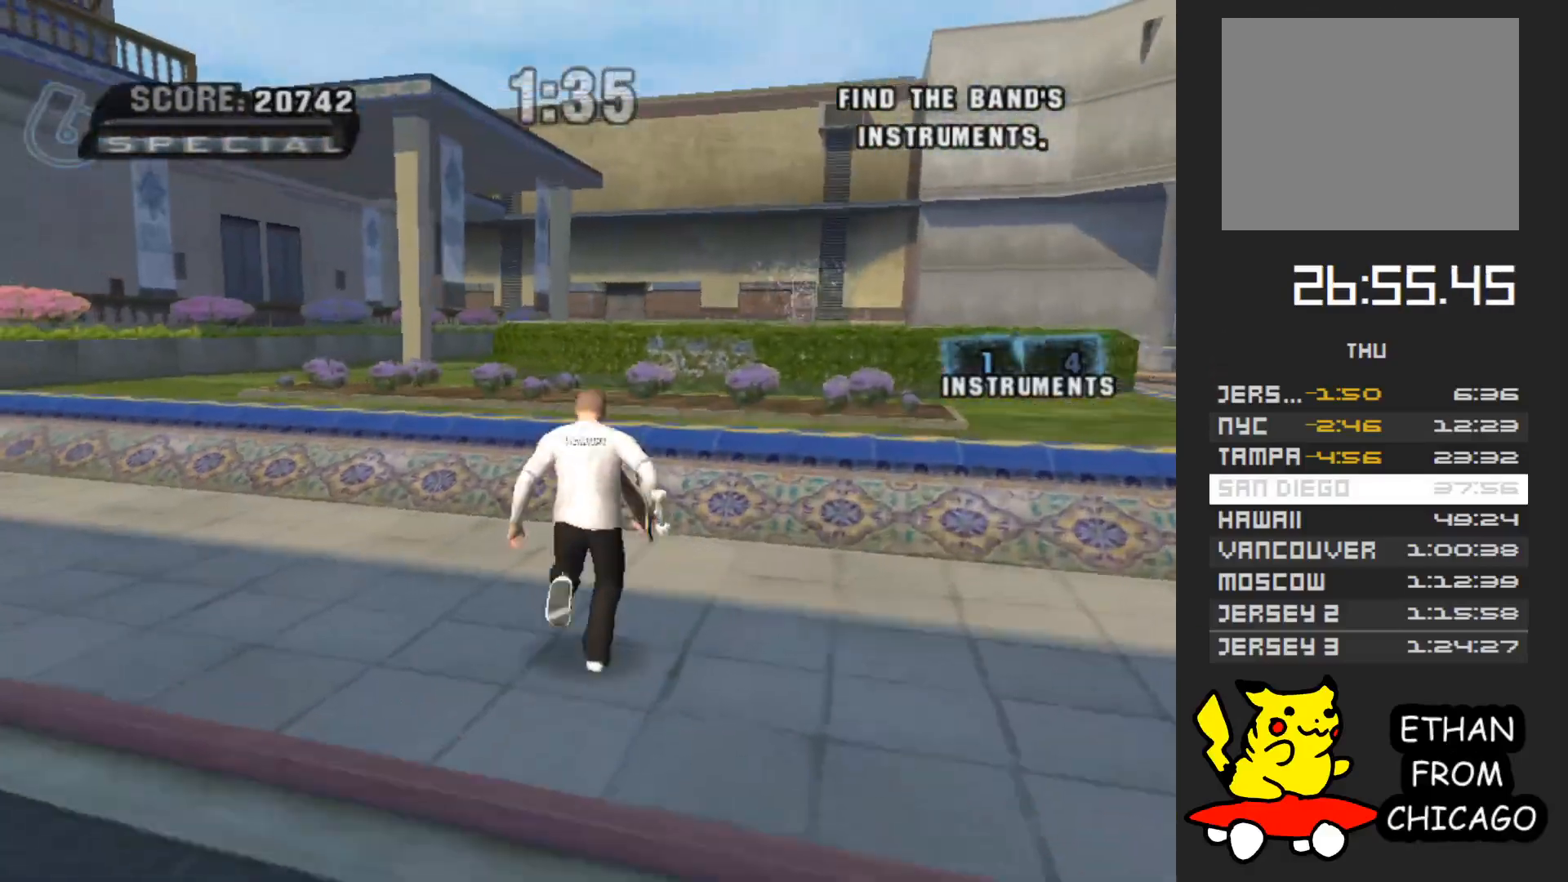
{"dt_ms": 500, "buttons": [], "left_stick": "up", "right_stick": "center"}
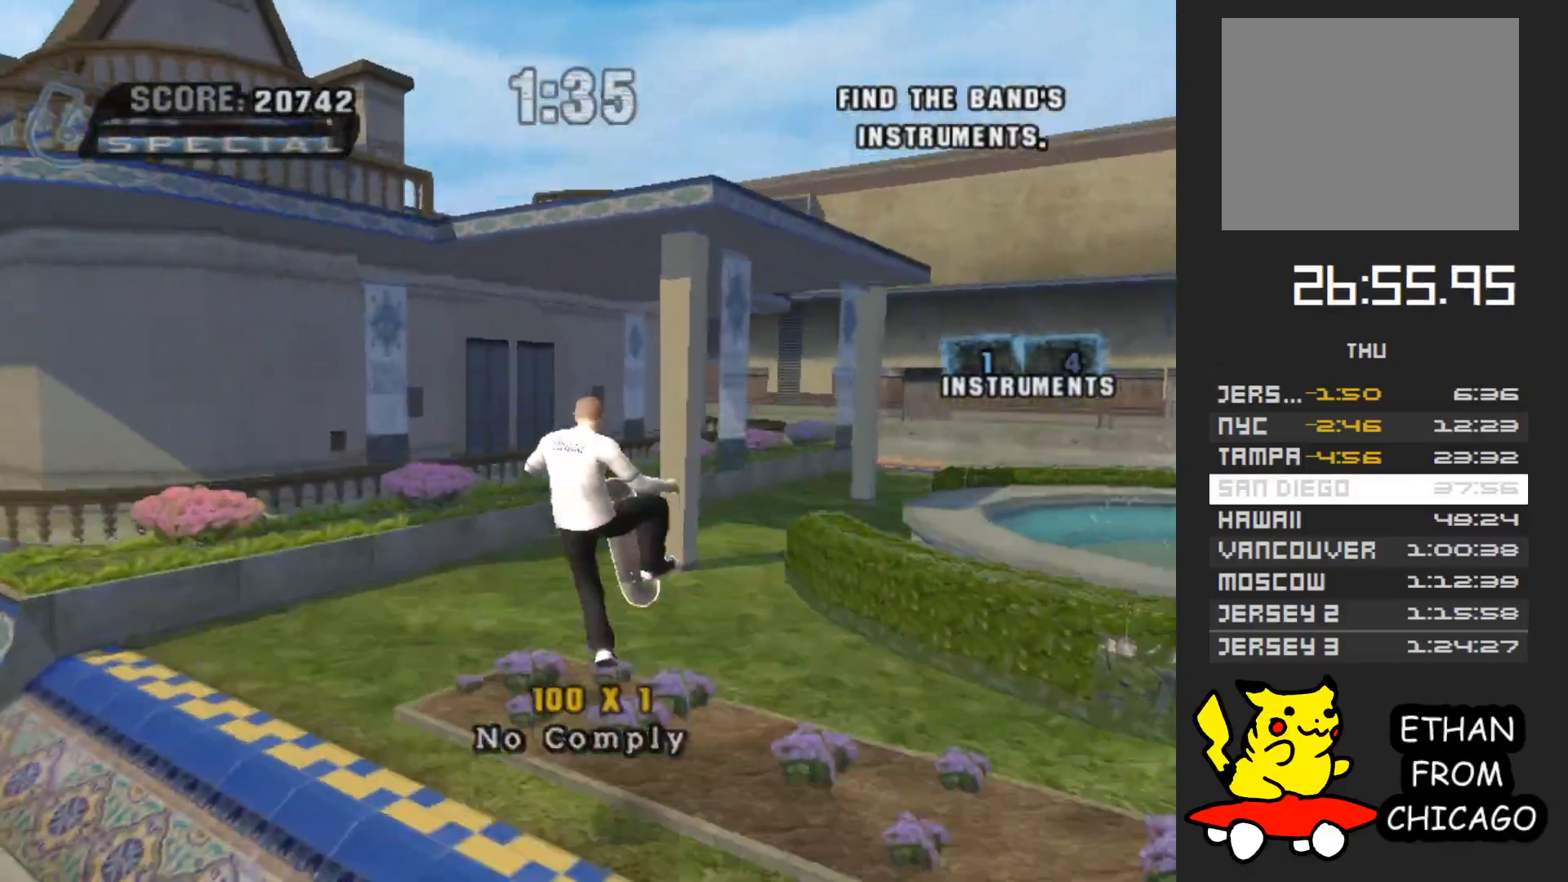
{"dt_ms": 500, "buttons": ["R1"], "left_stick": "up-right", "right_stick": "center"}
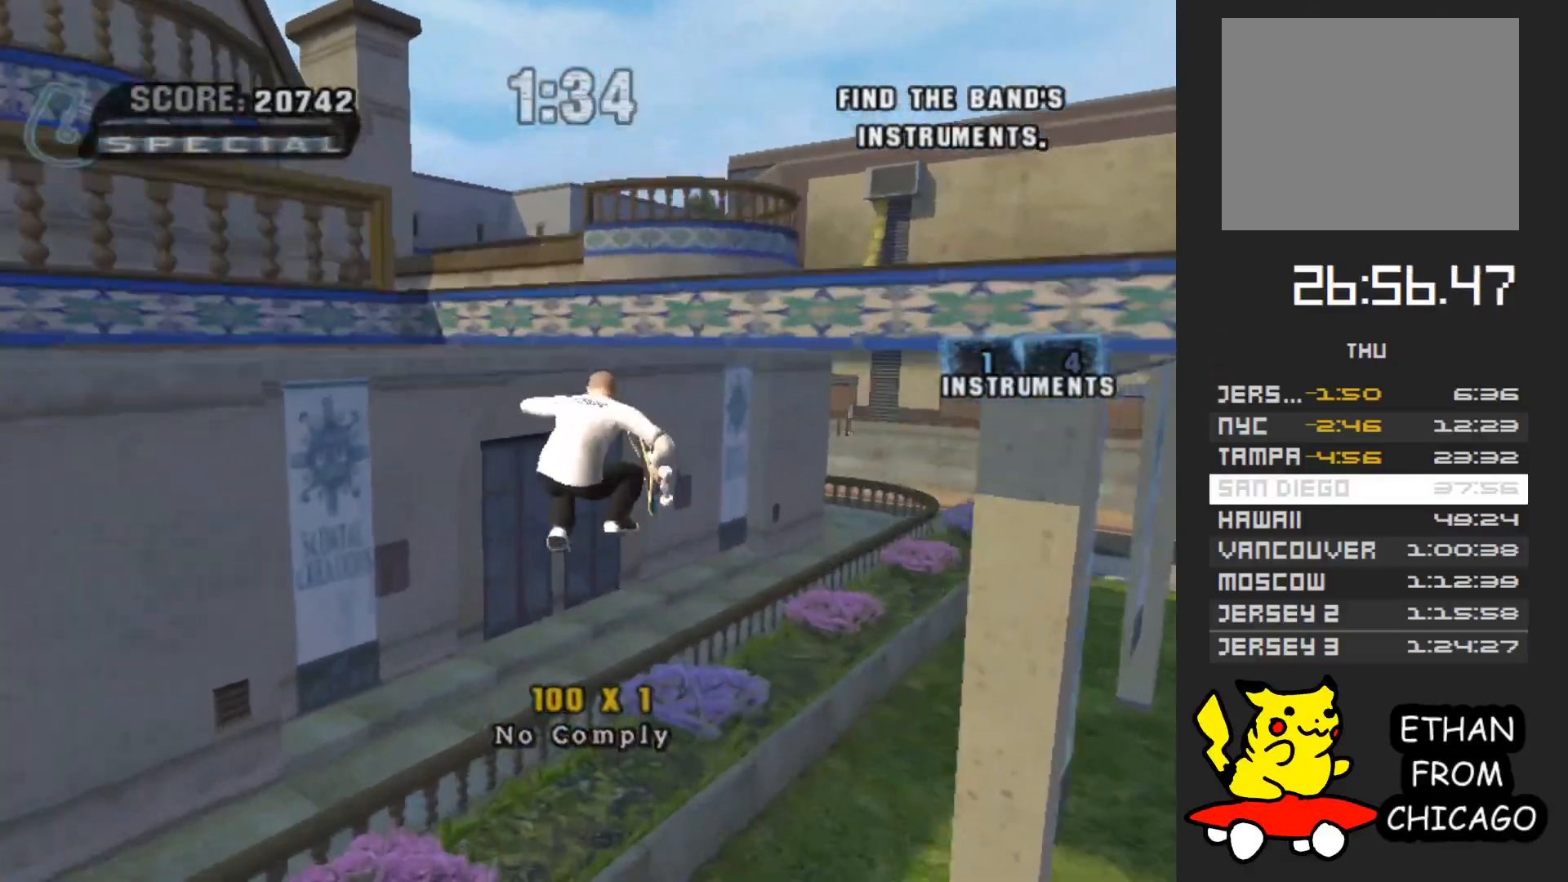
{"dt_ms": 500, "buttons": [], "left_stick": "up-right", "right_stick": "center", "events": [[167, "left_stick", "up"], [233, "R1", "up"], [450, "left_stick", "up-right"]]}
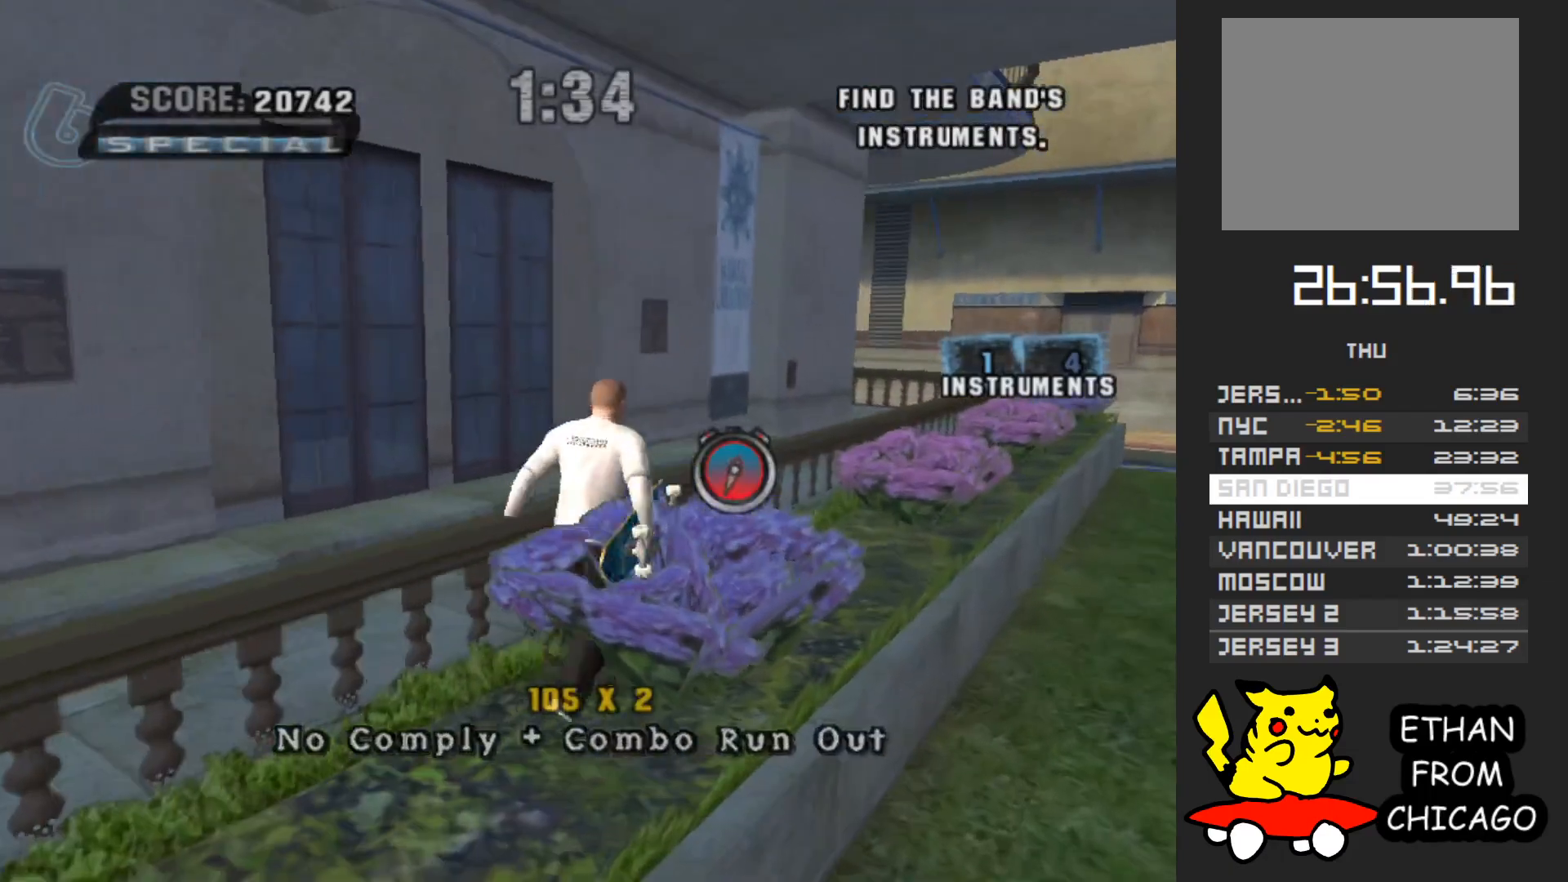
{"dt_ms": 500, "buttons": ["A"], "left_stick": "up", "right_stick": "center", "events": [[233, "left_stick", "up"], [433, "A", "down"]]}
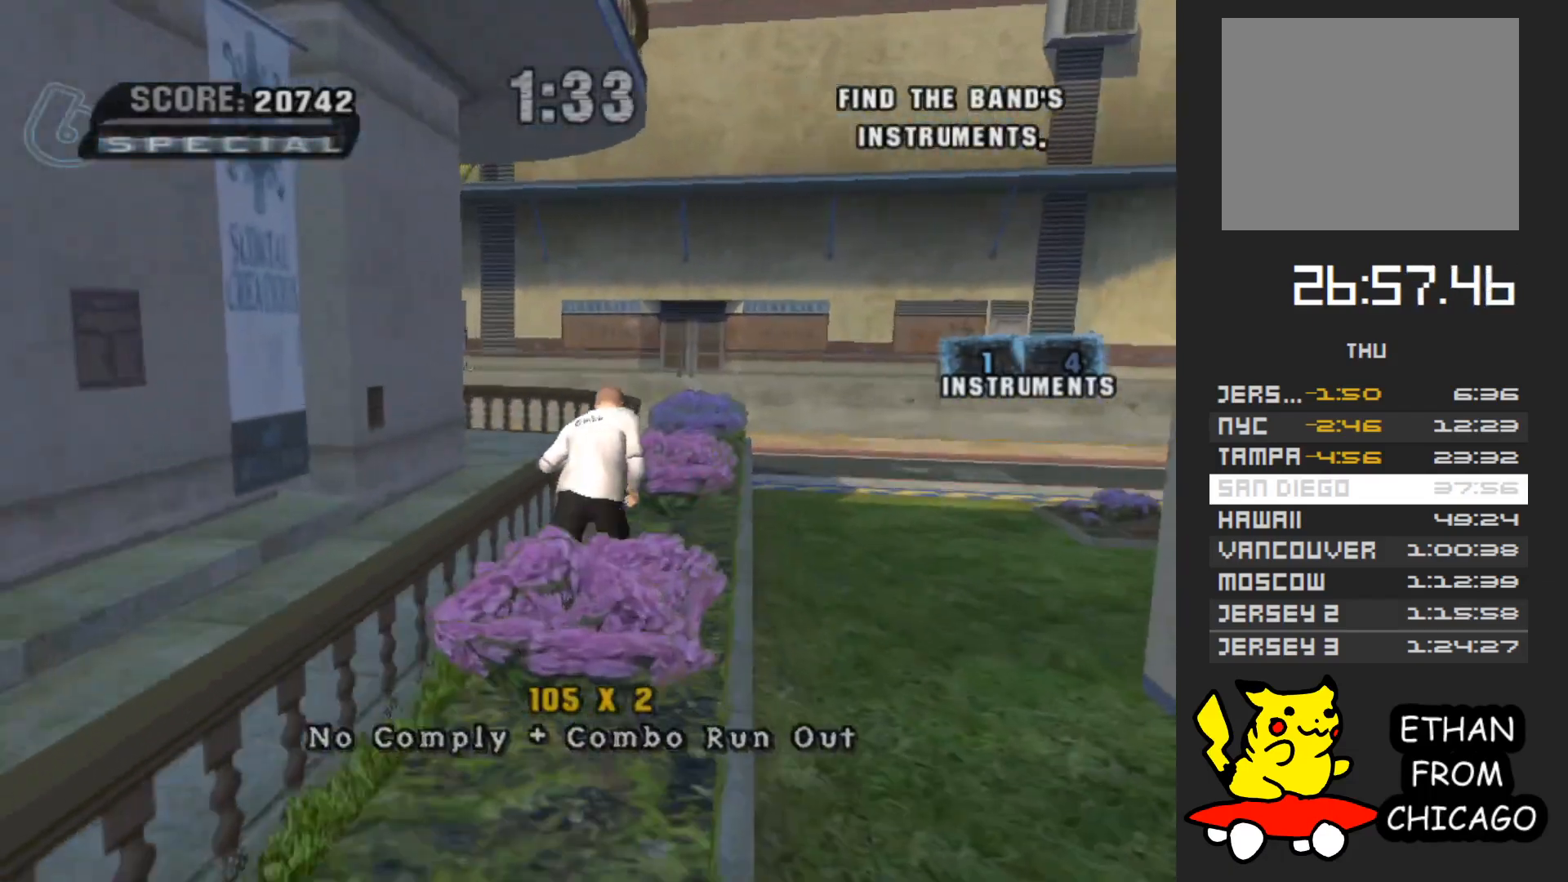
{"dt_ms": 1000, "buttons": [], "left_stick": "up-left", "right_stick": "right"}
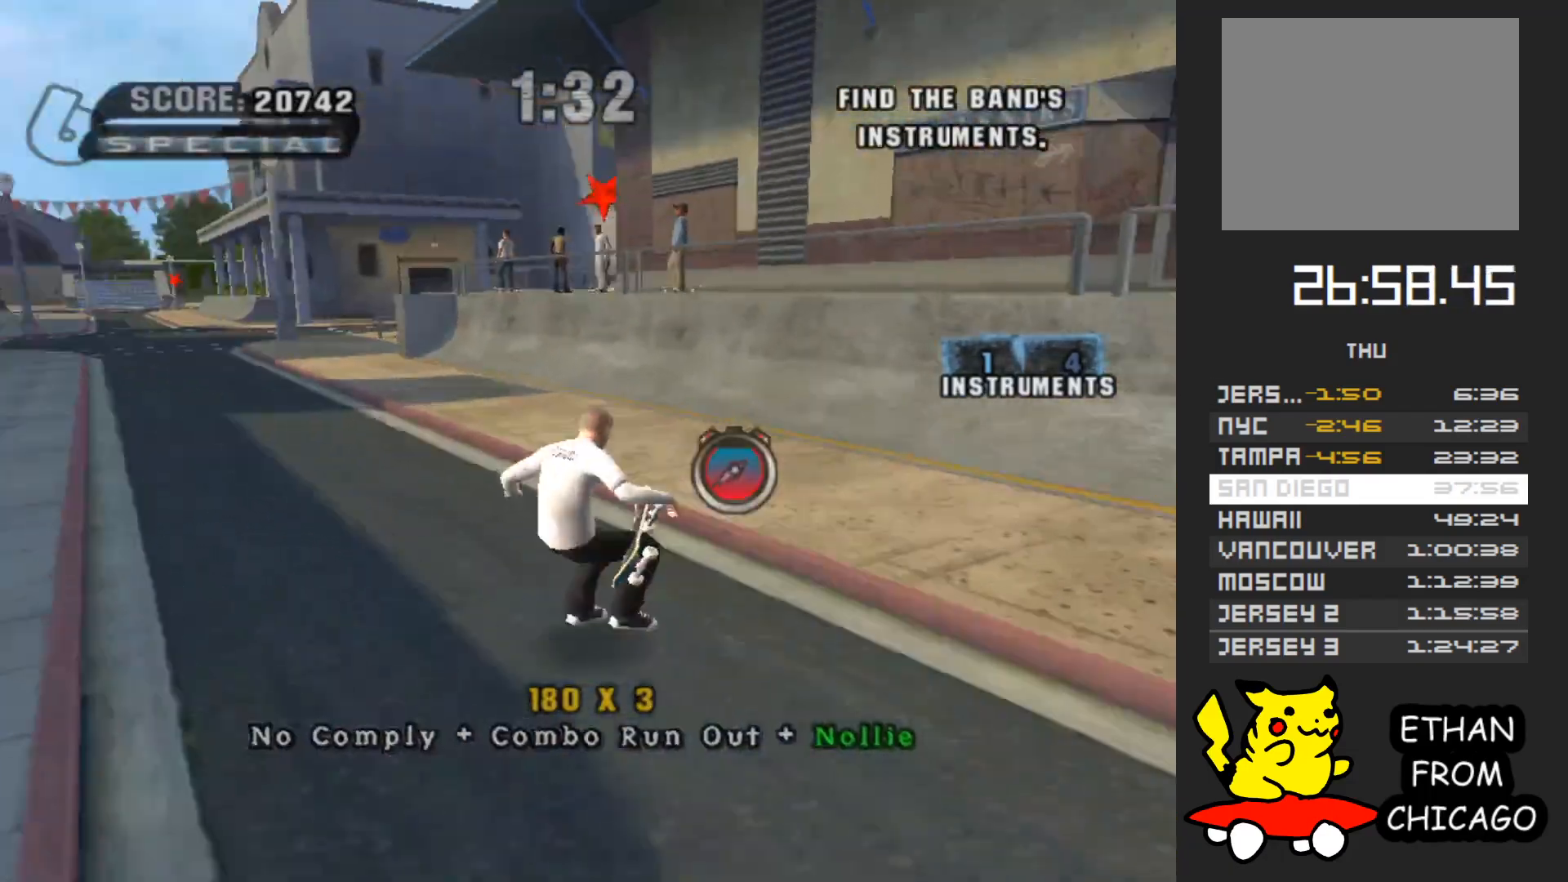
{"dt_ms": 500, "buttons": [], "left_stick": "up", "right_stick": "center", "events": [[17, "left_stick", "up"], [133, "right_stick", "center"], [233, "left_stick", "up-left"], [400, "left_stick", "up"]]}
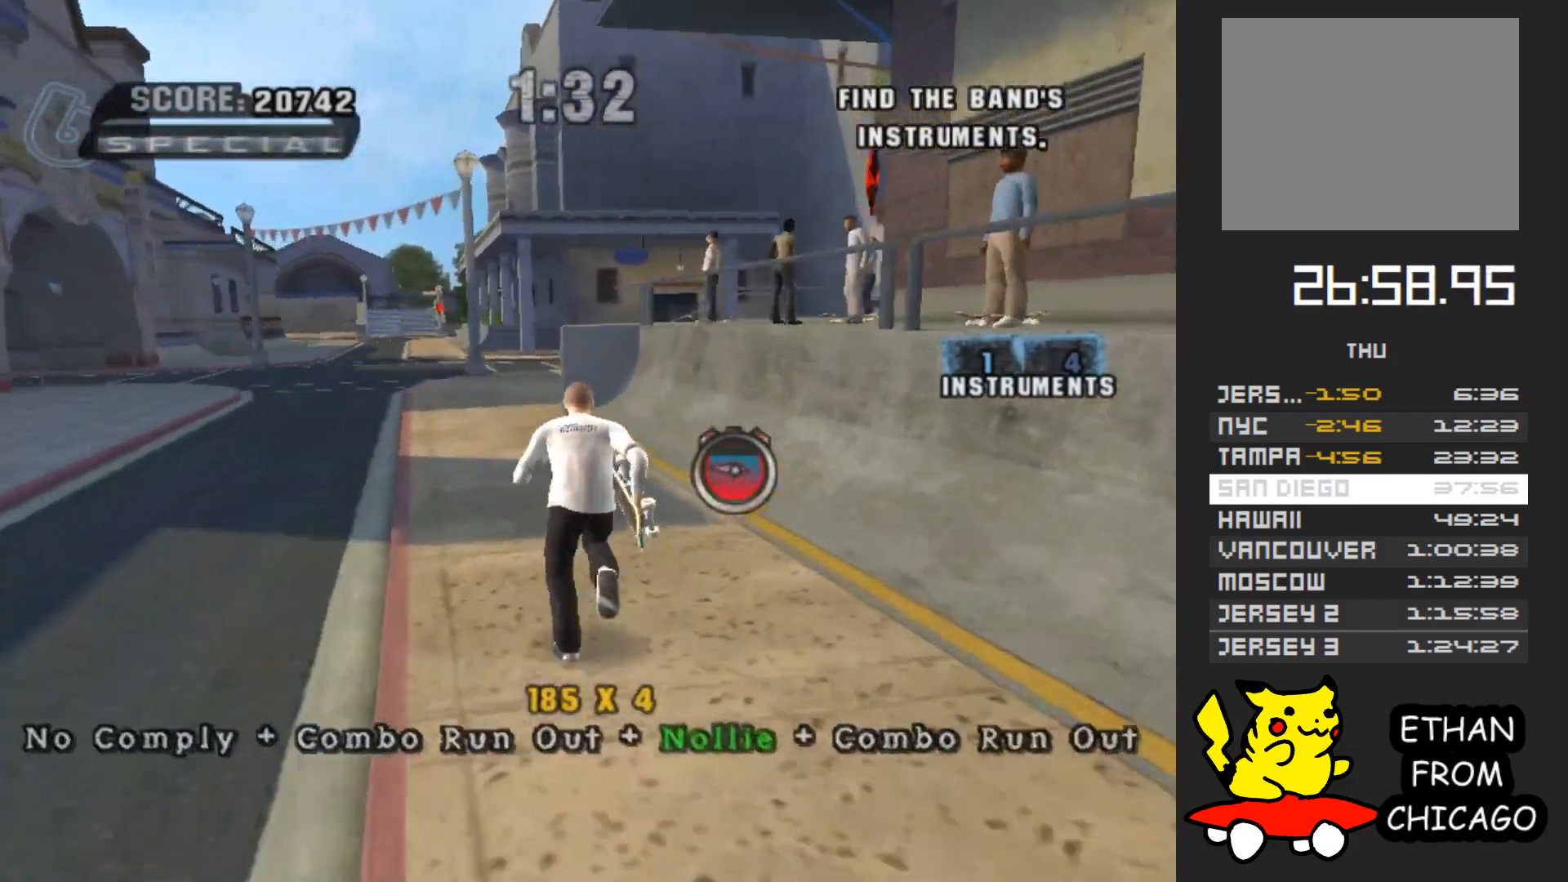
{"dt_ms": 500, "buttons": [], "left_stick": "up-left", "right_stick": "center", "events": [[467, "left_stick", "up-left"]]}
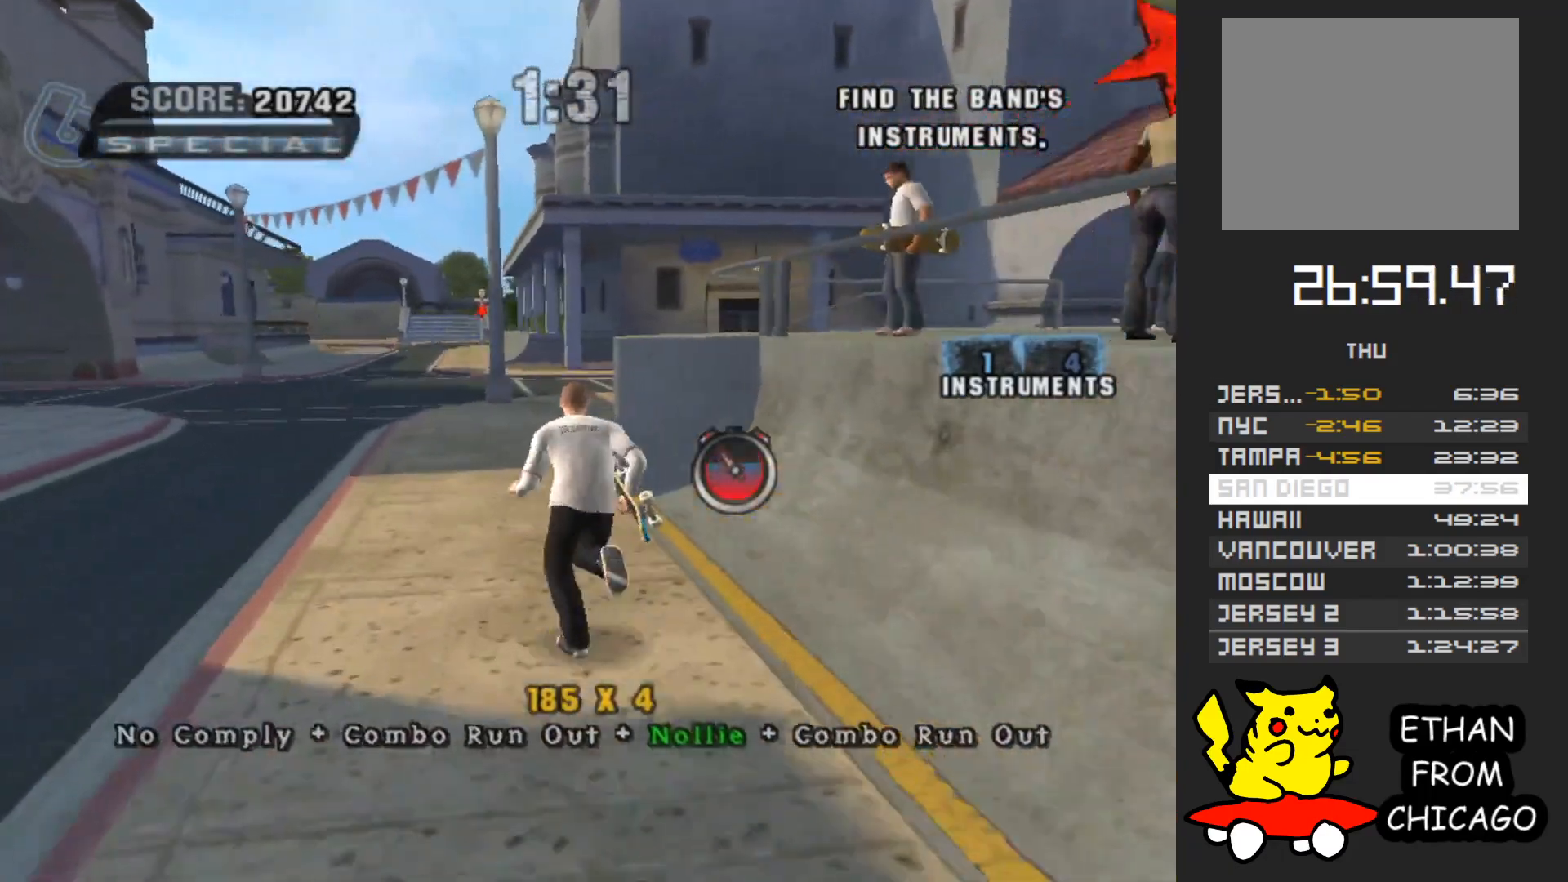
{"dt_ms": 500, "buttons": [], "left_stick": "up", "right_stick": "center", "events": [[433, "left_stick", "up"]]}
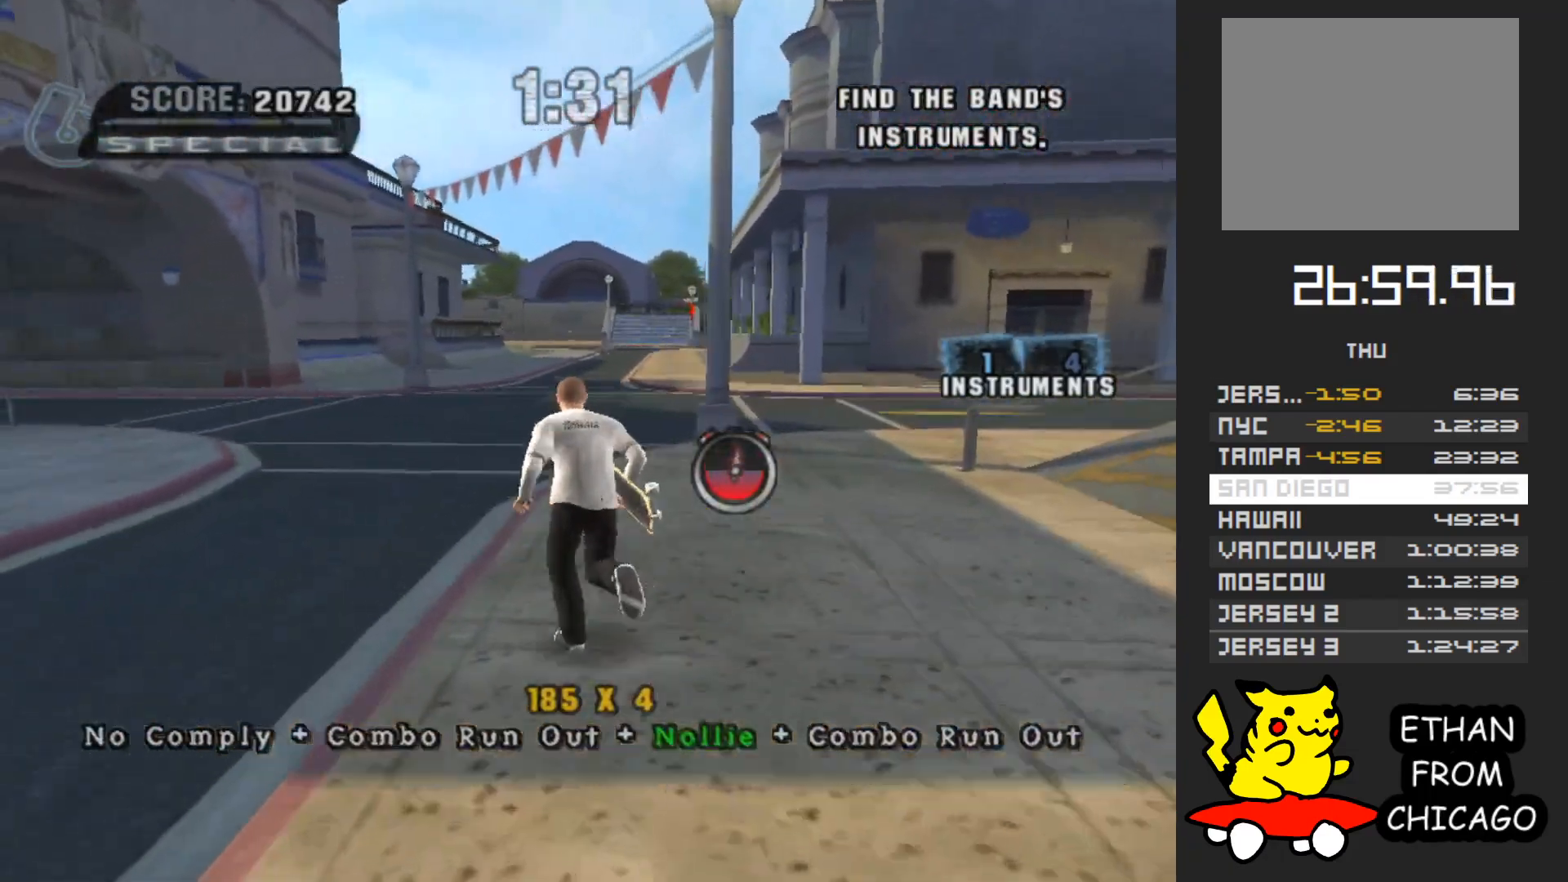
{"dt_ms": 500, "buttons": ["A"], "left_stick": "center", "right_stick": "center", "events": [[433, "left_stick", "center"], [483, "A", "down"]]}
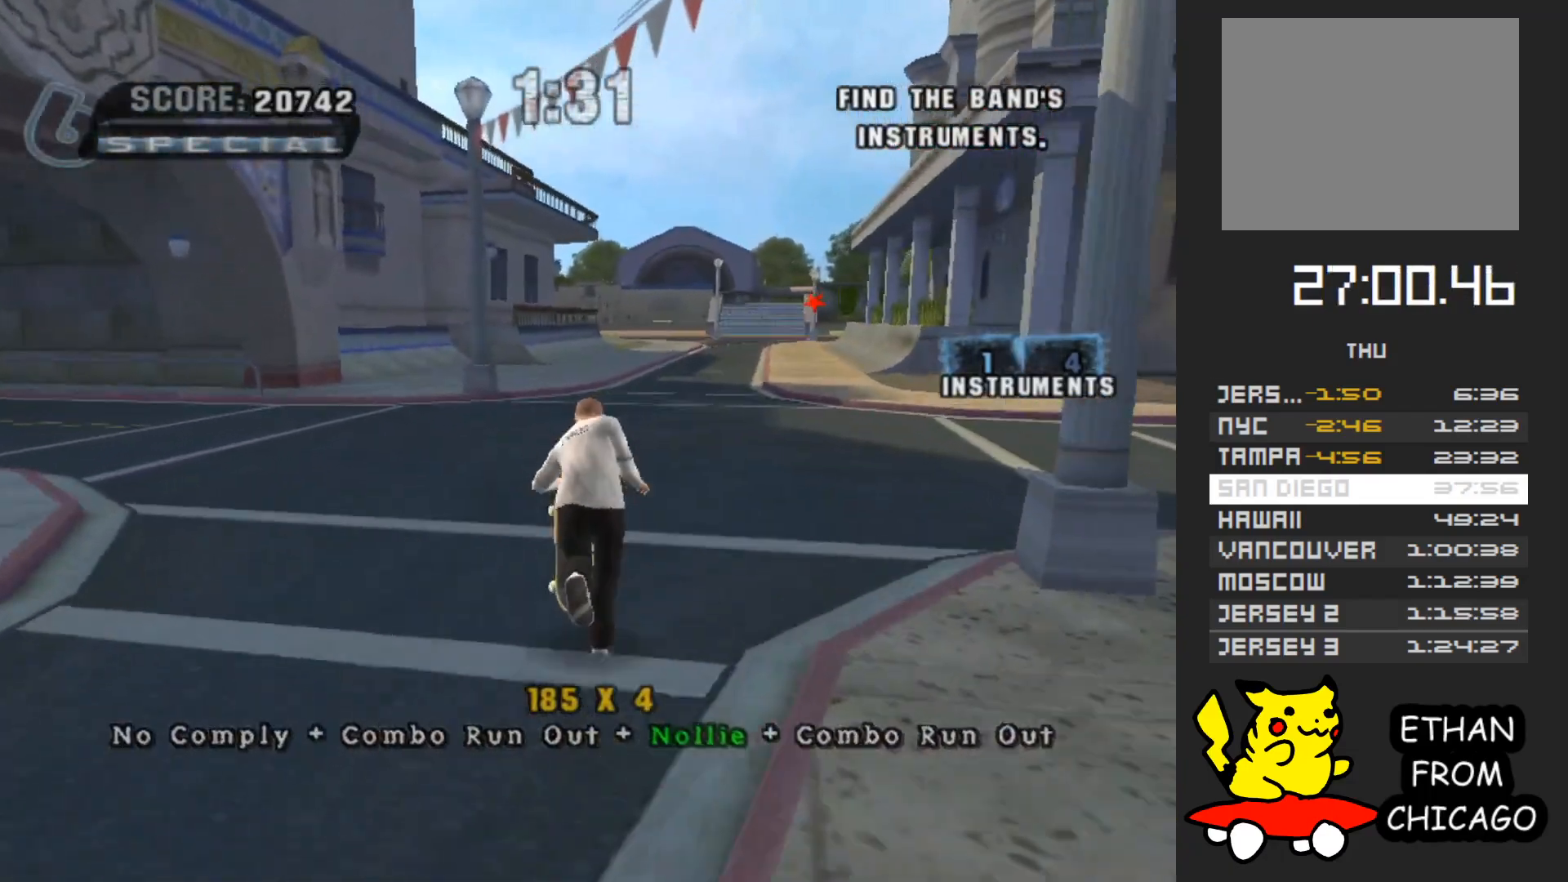
{"dt_ms": 500, "buttons": ["A"], "left_stick": "right", "right_stick": "center", "events": [[417, "left_stick", "right"]]}
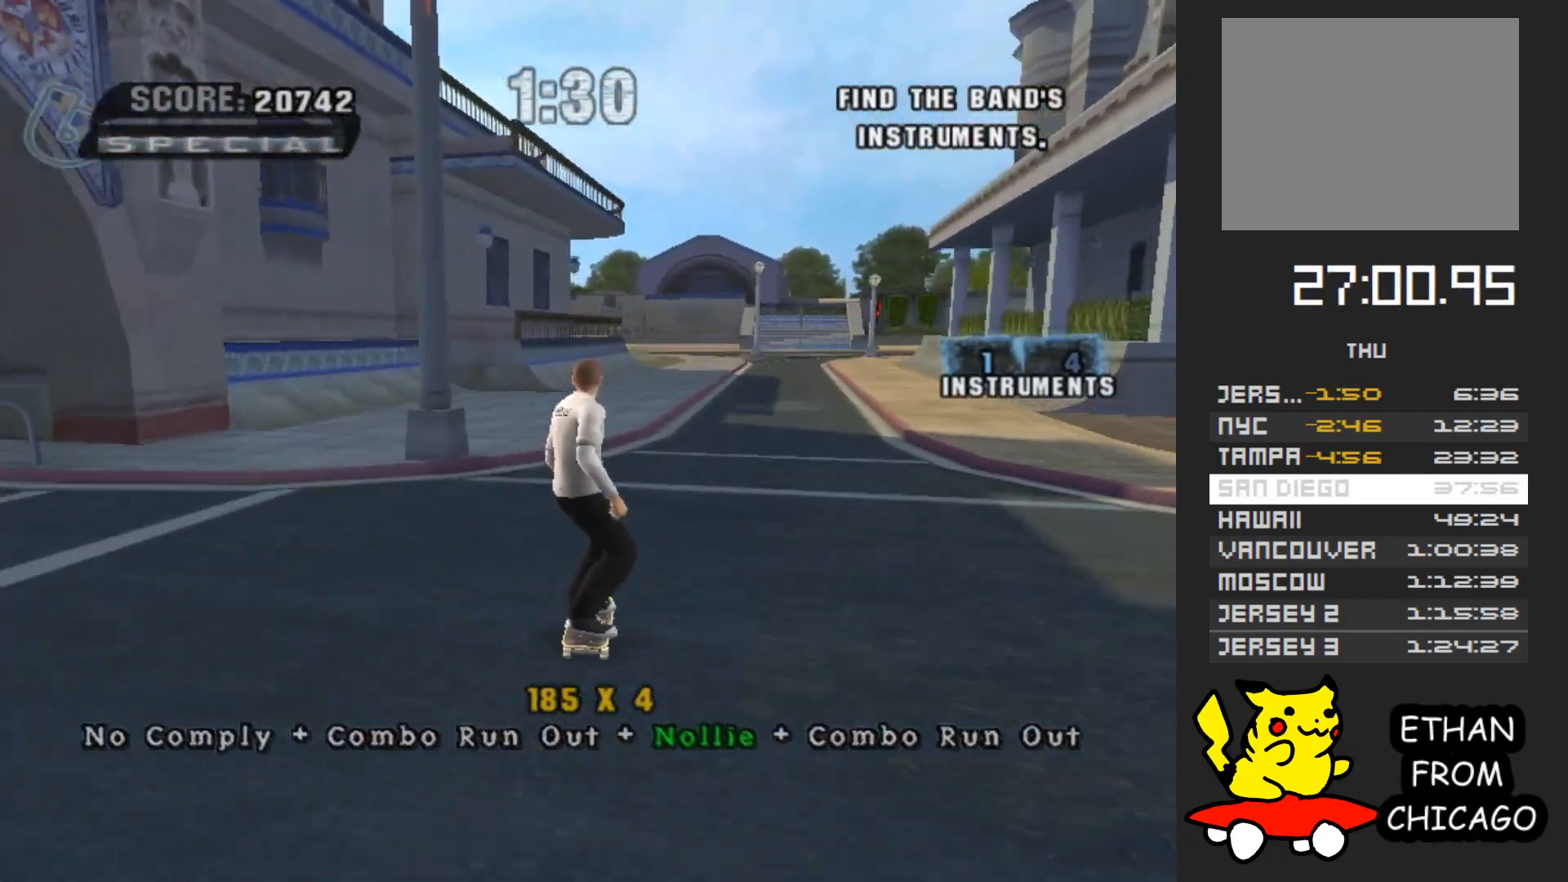
{"dt_ms": 500, "buttons": ["A"], "left_stick": "center", "right_stick": "center", "events": [[100, "left_stick", "center"]]}
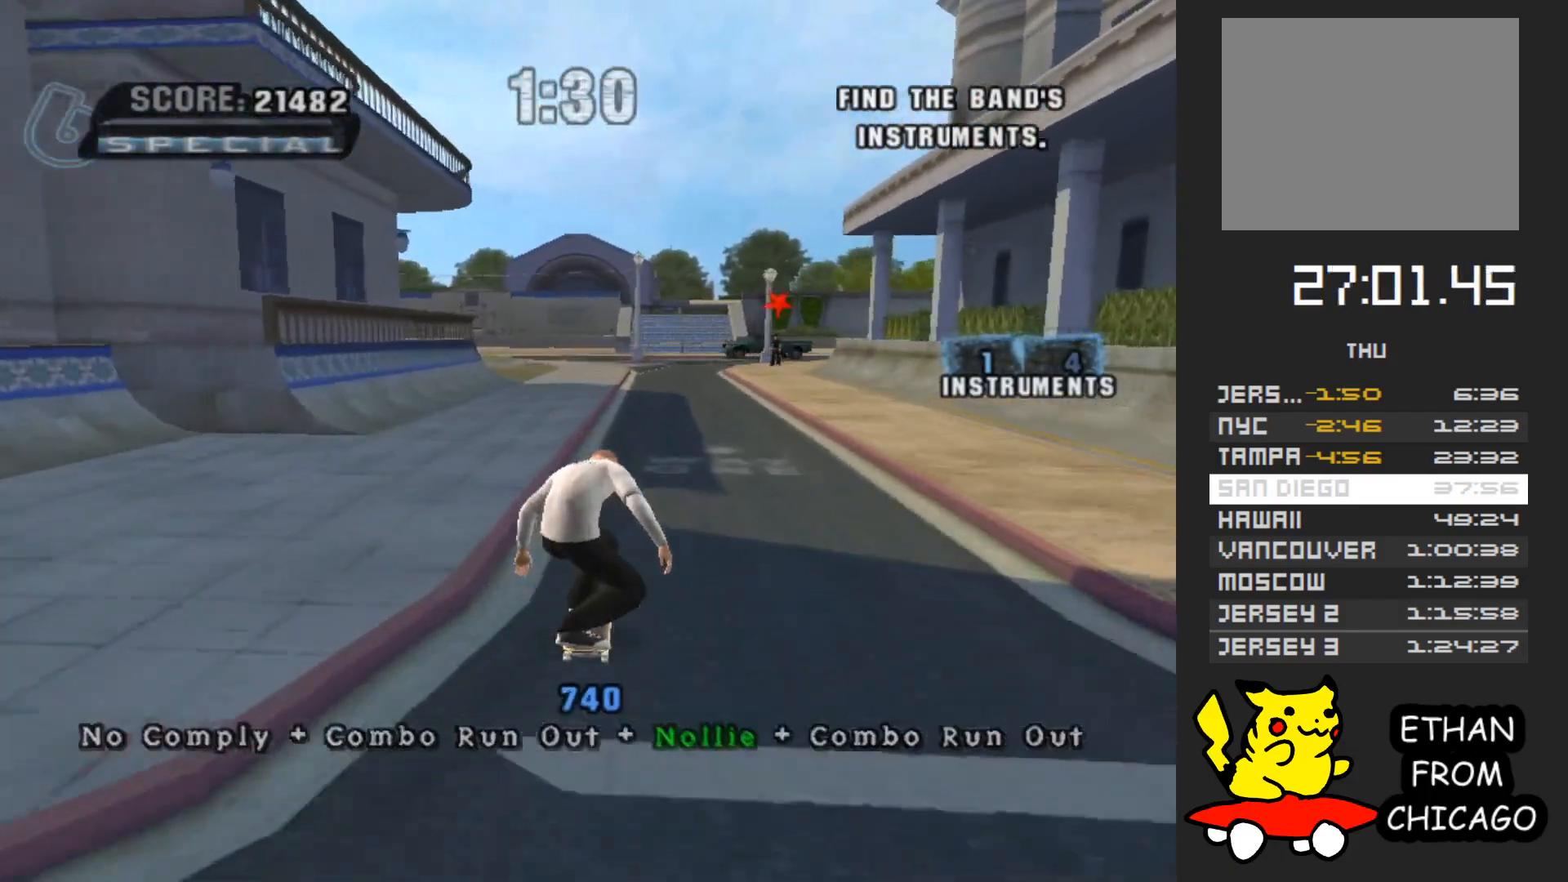
{"dt_ms": 500, "buttons": [], "left_stick": "center", "right_stick": "center", "events": [[17, "left_stick", "right"], [133, "left_stick", "center"], [467, "A", "up"]]}
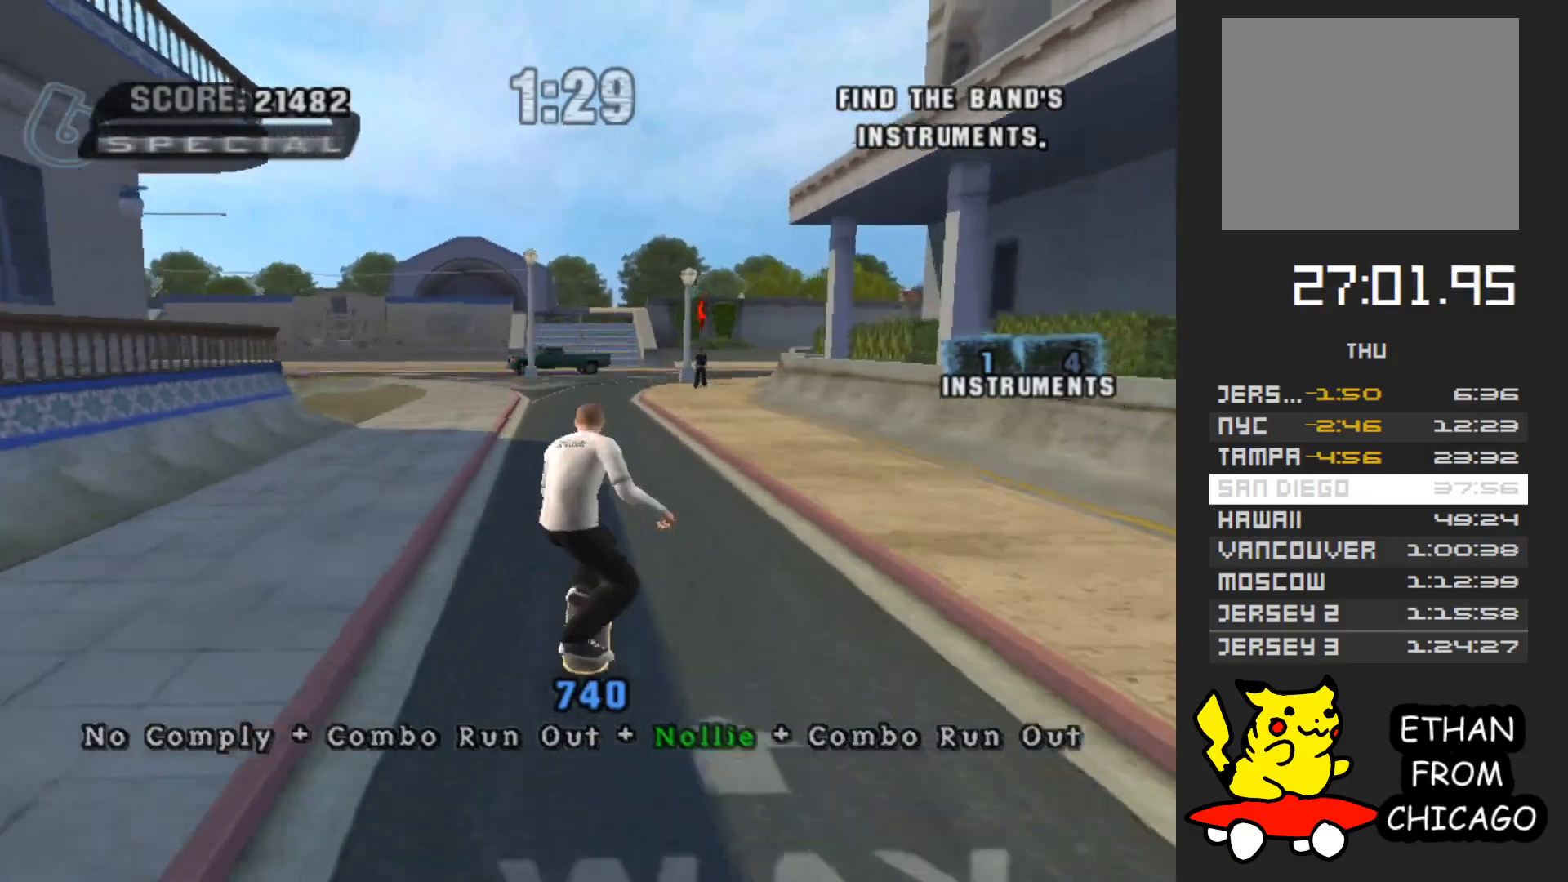
{"dt_ms": 500, "buttons": [], "left_stick": "left", "right_stick": "right", "events": [[100, "left_stick", "up-left"], [200, "right_stick", "right"], [250, "left_stick", "left"]]}
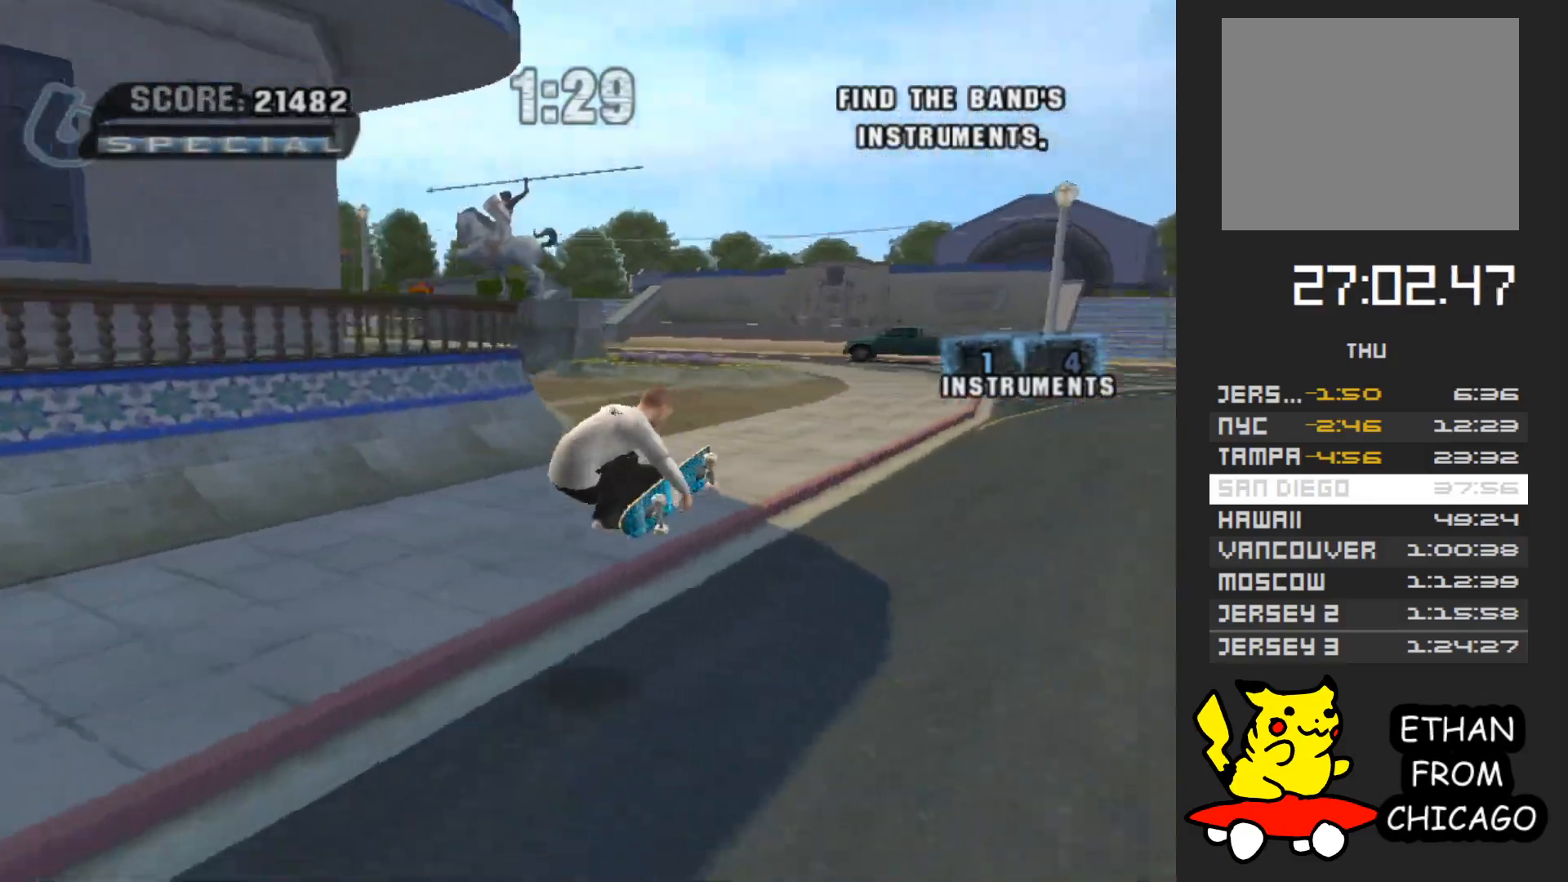
{"dt_ms": 500, "buttons": ["A"], "left_stick": "up", "right_stick": "center", "events": [[33, "left_stick", "up-left"], [183, "right_stick", "center"], [417, "A", "down"], [433, "left_stick", "up"]]}
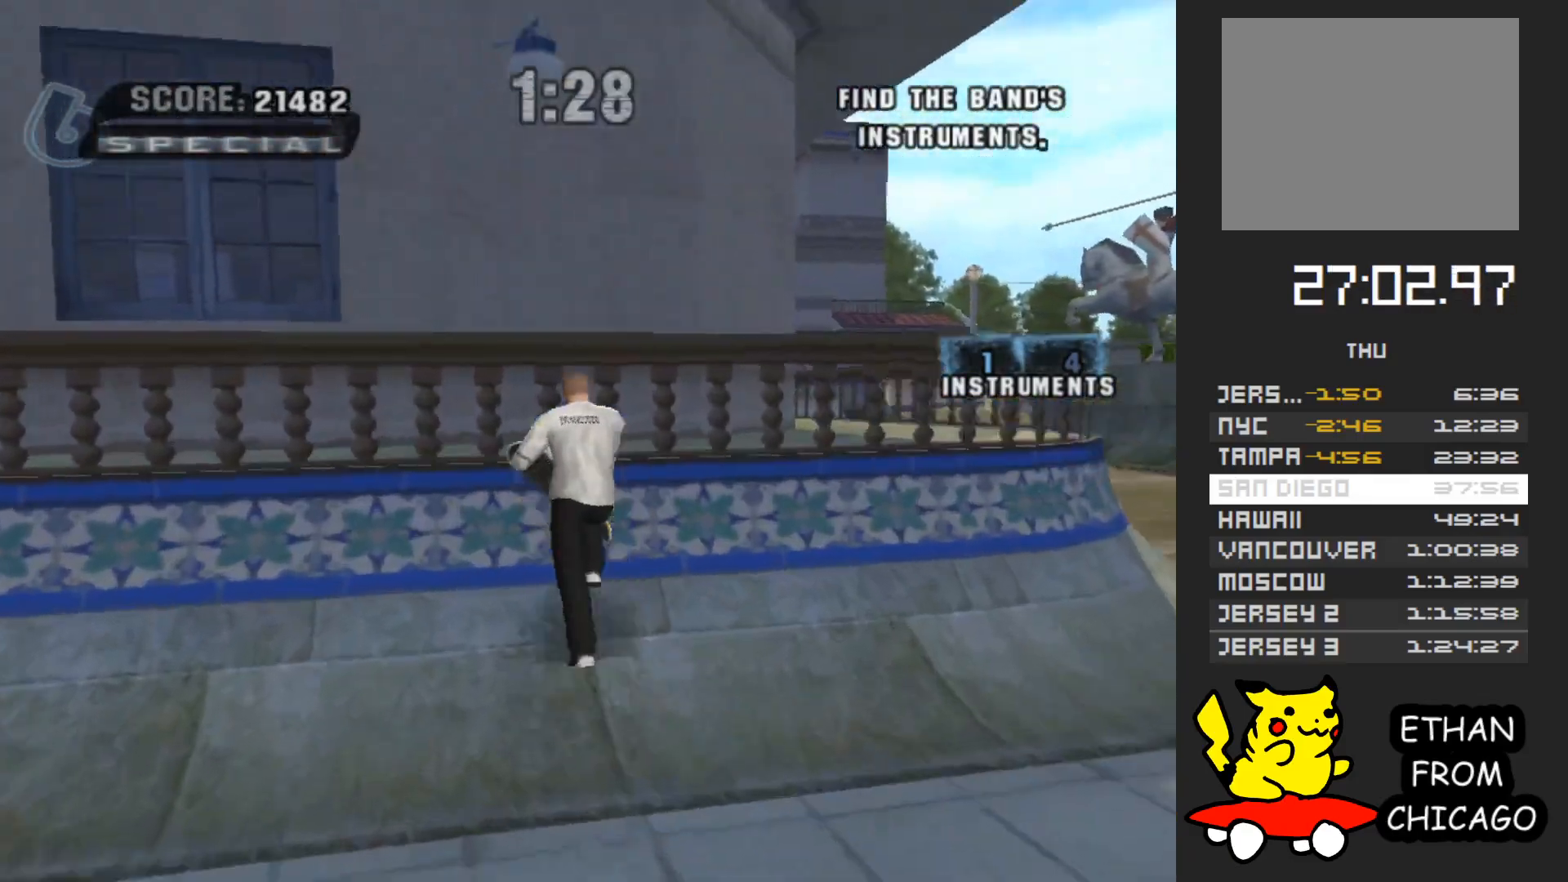
{"dt_ms": 500, "buttons": [], "left_stick": "up-left", "right_stick": "center", "events": [[50, "left_stick", "center"], [67, "A", "up"], [133, "left_stick", "up"], [483, "left_stick", "up-left"]]}
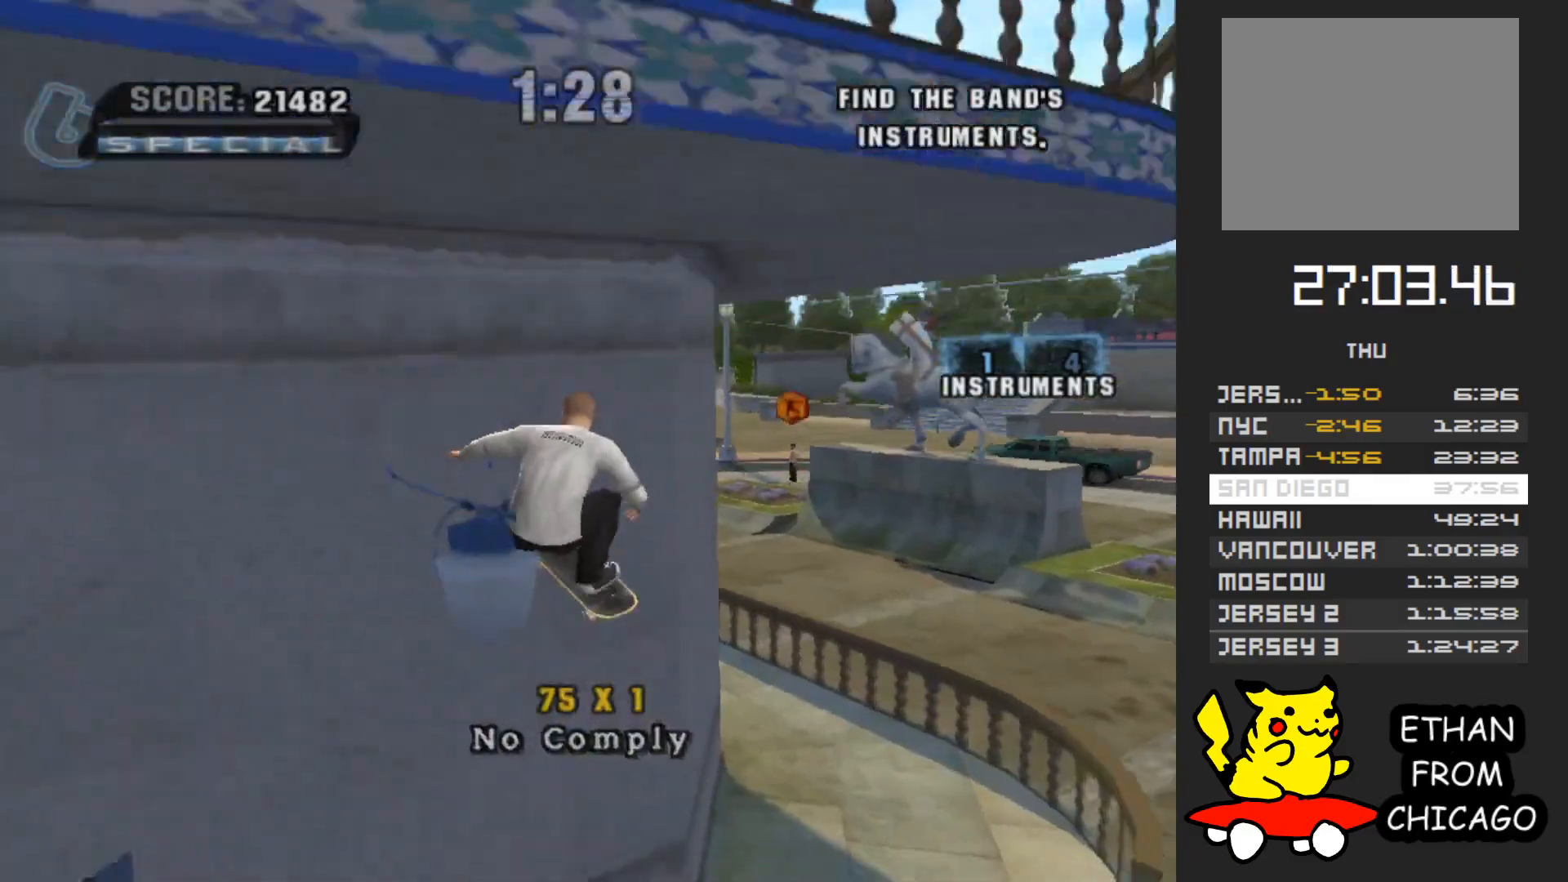
{"dt_ms": 500, "buttons": [], "left_stick": "up-right", "right_stick": "center", "events": [[233, "left_stick", "up-right"]]}
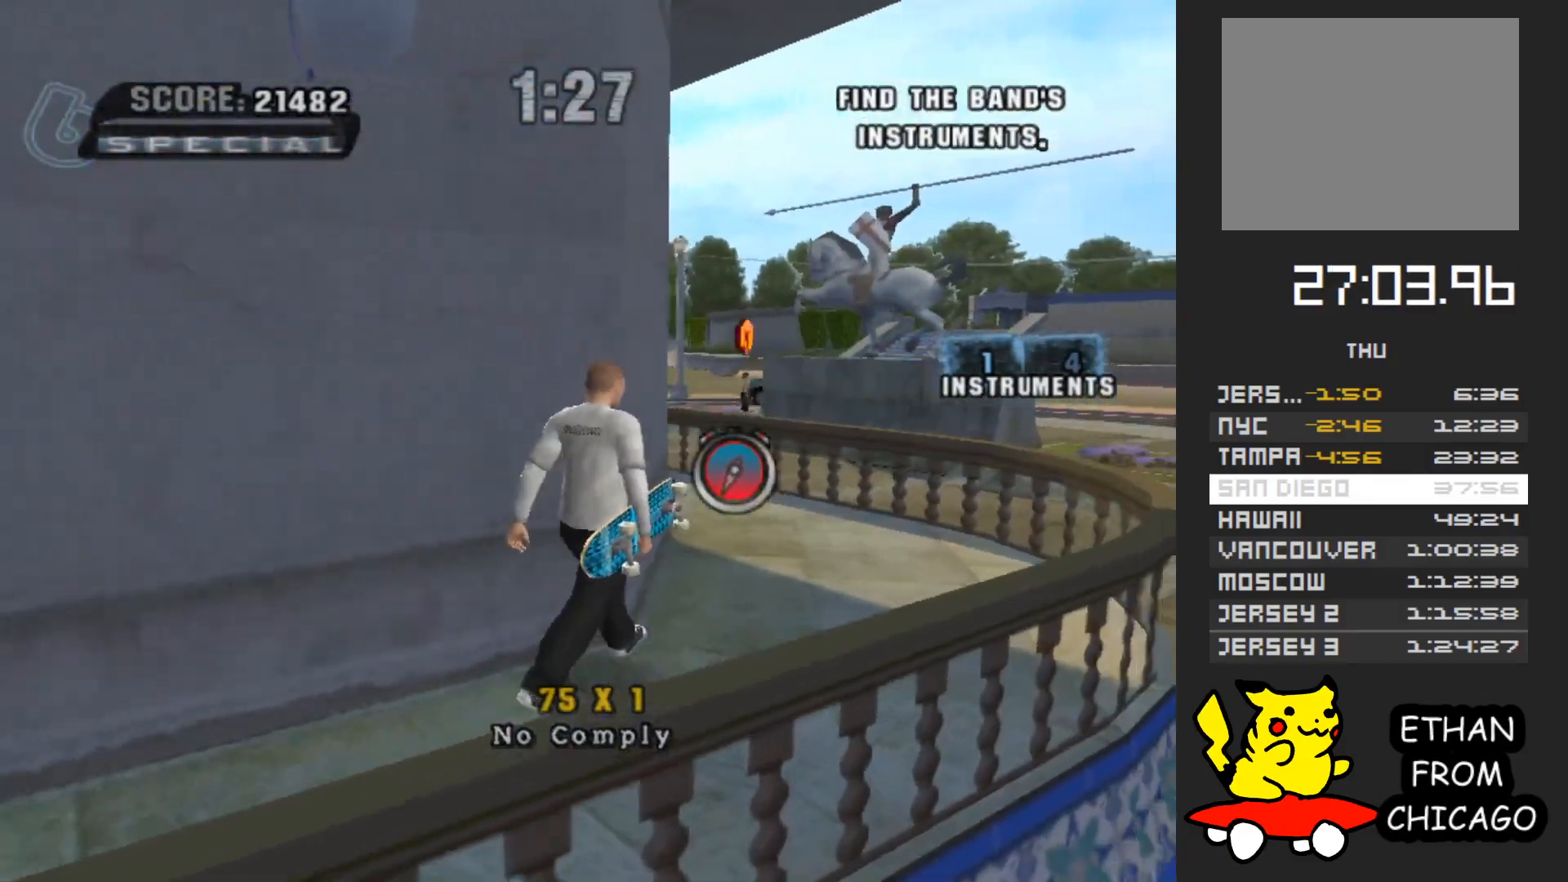
{"dt_ms": 500, "buttons": ["Y"], "left_stick": "up", "right_stick": "center", "events": [[83, "A", "down"], [83, "left_stick", "up"], [450, "A", "up"], [483, "Y", "down"]]}
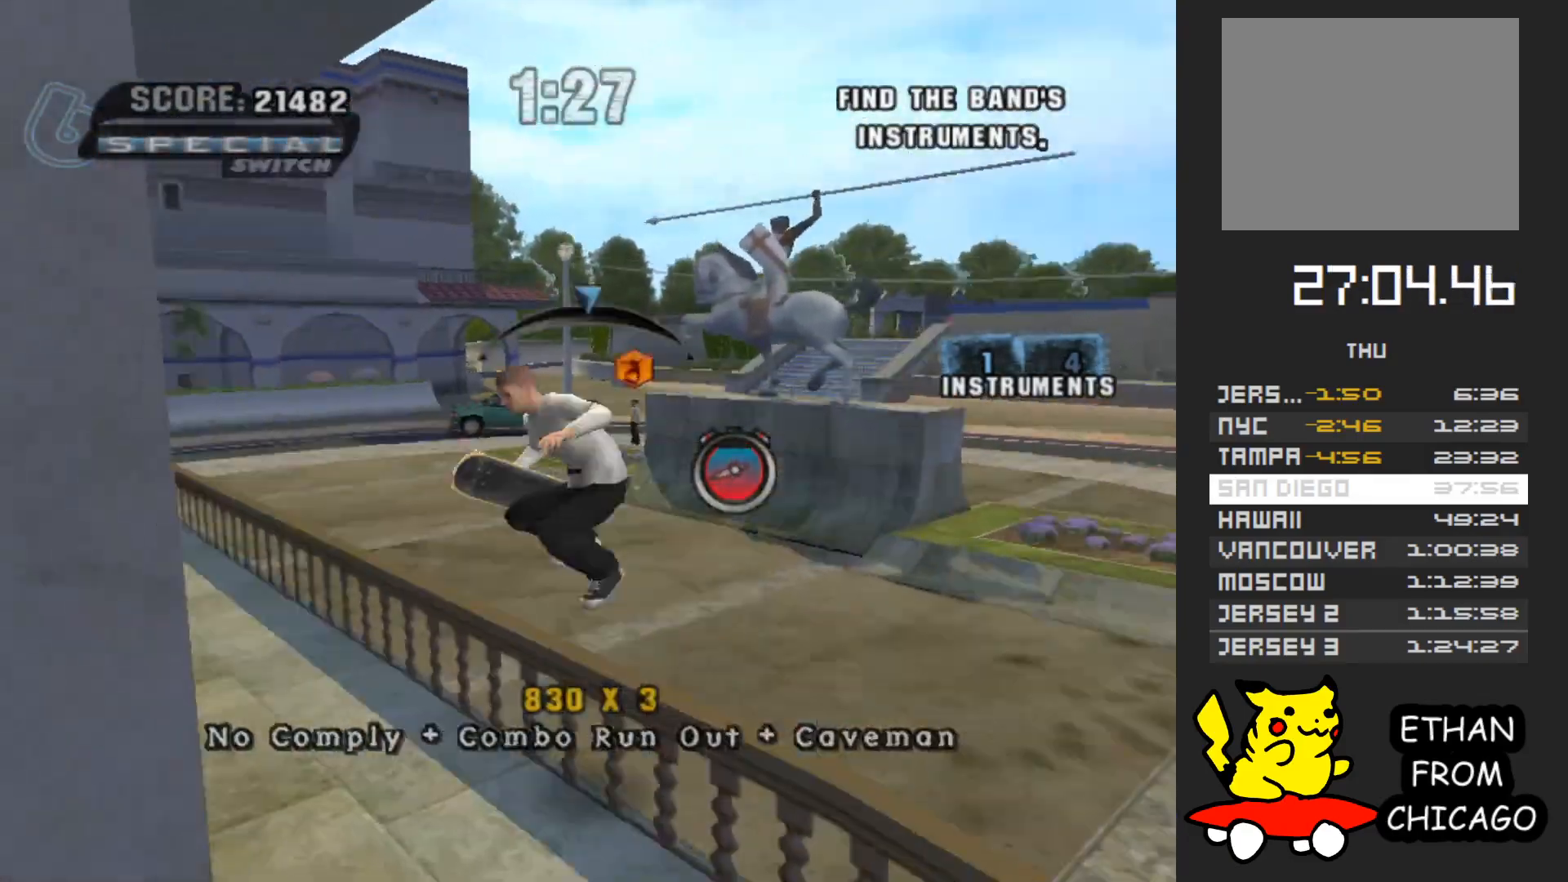
{"dt_ms": 500, "buttons": [], "left_stick": "down", "right_stick": "center", "events": [[33, "left_stick", "up-left"], [133, "Y", "up"], [233, "A", "down"], [283, "left_stick", "center"], [383, "A", "up"], [383, "X", "down"], [400, "left_stick", "down"], [500, "X", "up"]]}
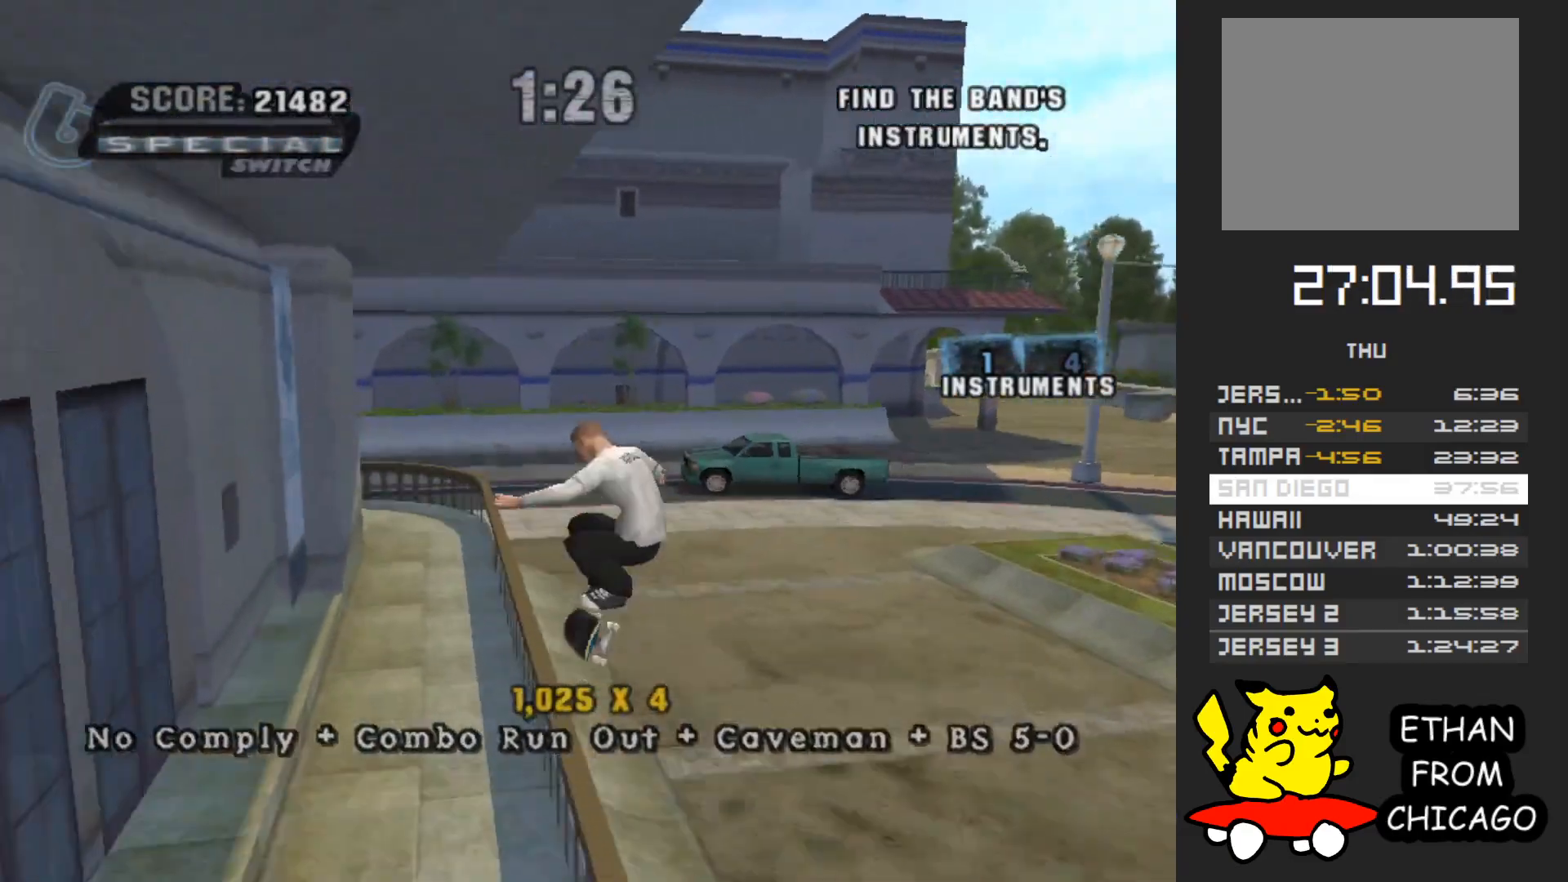
{"dt_ms": 500, "buttons": [], "left_stick": "center", "right_stick": "center", "events": [[17, "left_stick", "center"], [67, "left_stick", "up"], [233, "Y", "down"], [233, "left_stick", "center"], [467, "Y", "up"]]}
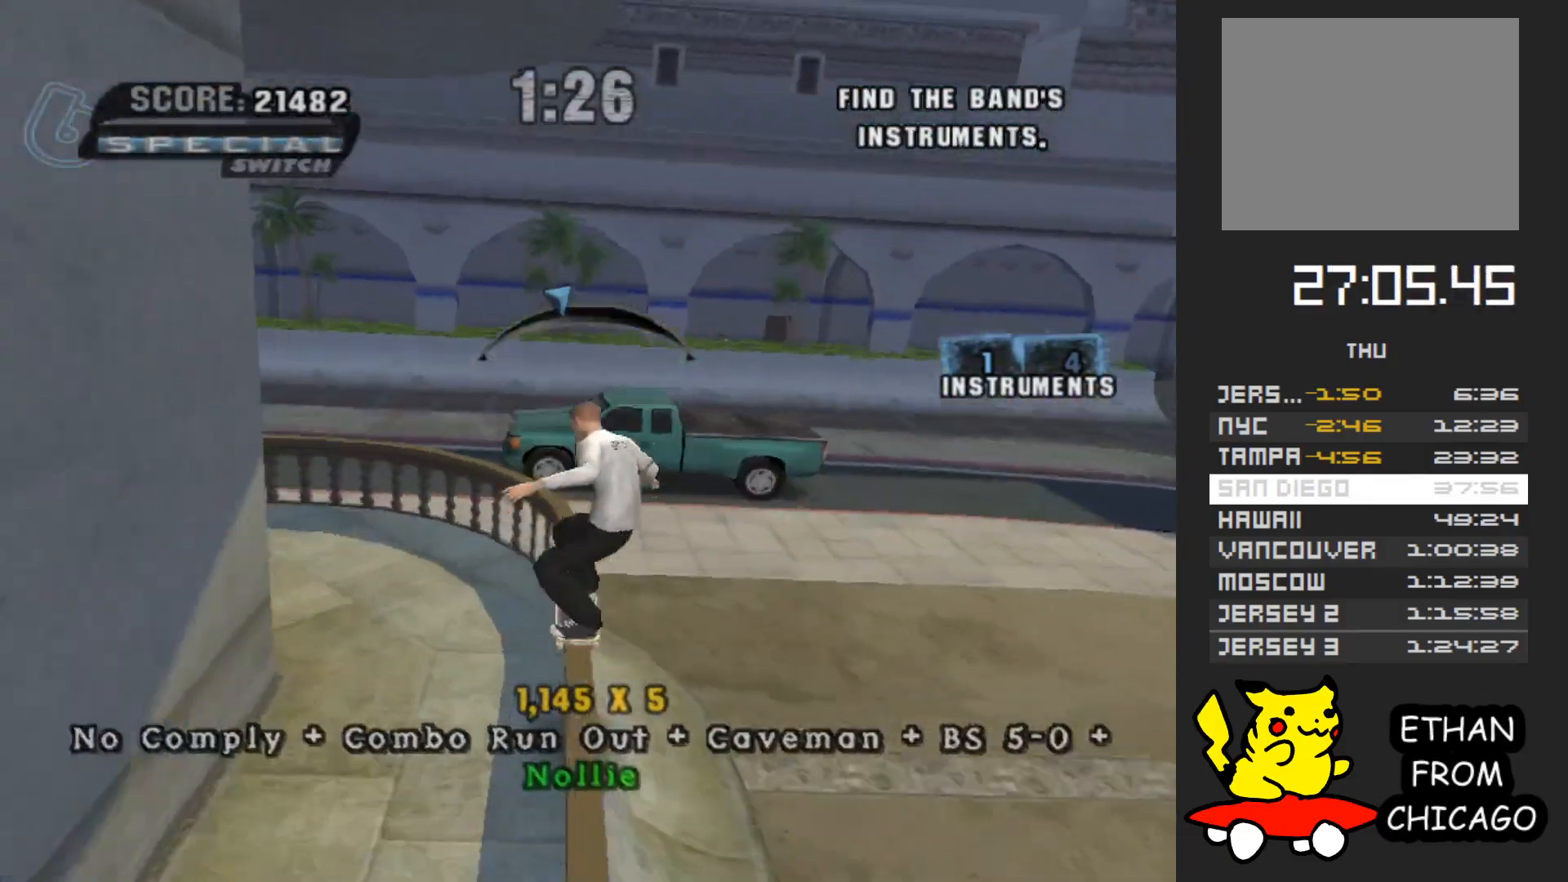
{"dt_ms": 500, "buttons": [], "left_stick": "up", "right_stick": "center", "events": [[33, "left_stick", "right"], [67, "A", "down"], [150, "left_stick", "center"], [183, "X", "down"], [200, "A", "up"], [267, "left_stick", "down"], [300, "X", "up"], [400, "left_stick", "center"], [450, "left_stick", "up"]]}
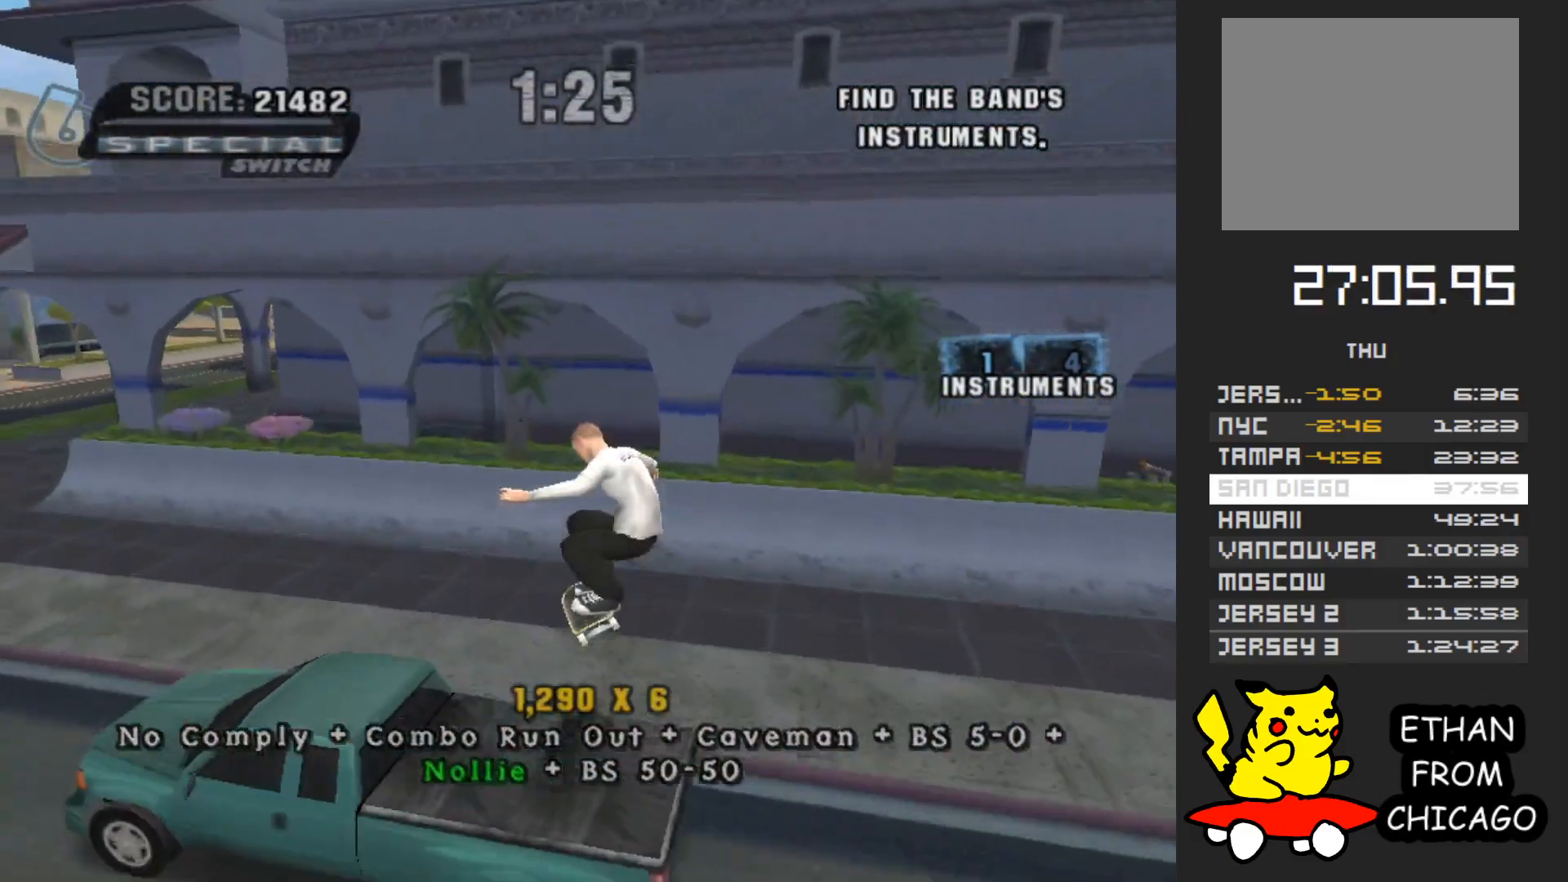
{"dt_ms": 500, "buttons": ["A"], "left_stick": "left", "right_stick": "center", "events": [[100, "left_stick", "up-left"], [267, "A", "down"], [283, "left_stick", "left"]]}
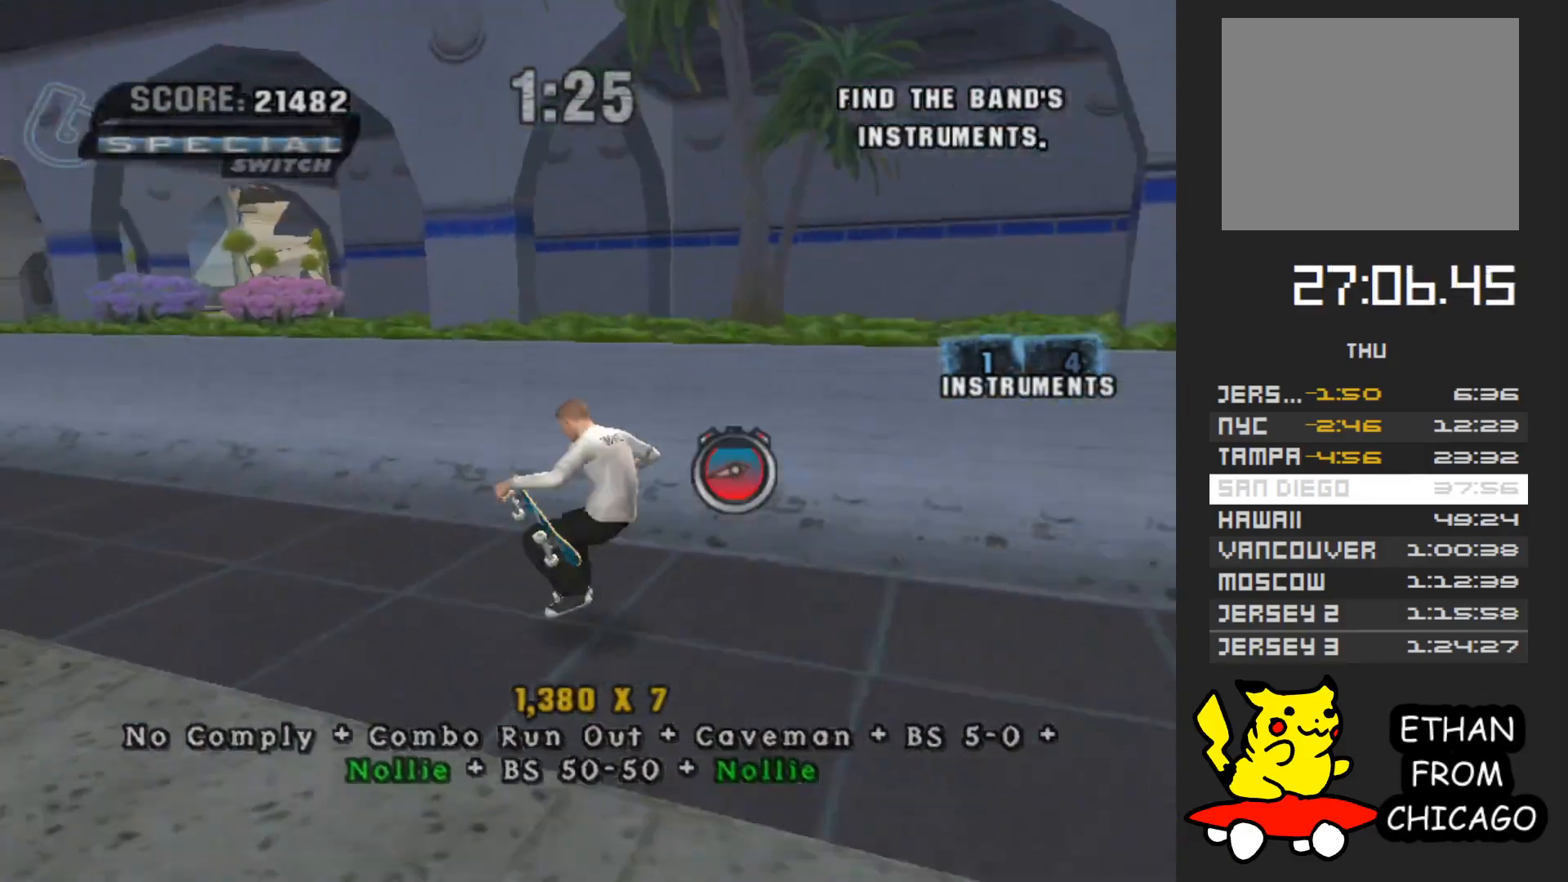
{"dt_ms": 500, "buttons": ["A"], "left_stick": "up", "right_stick": "center", "events": [[300, "left_stick", "up"]]}
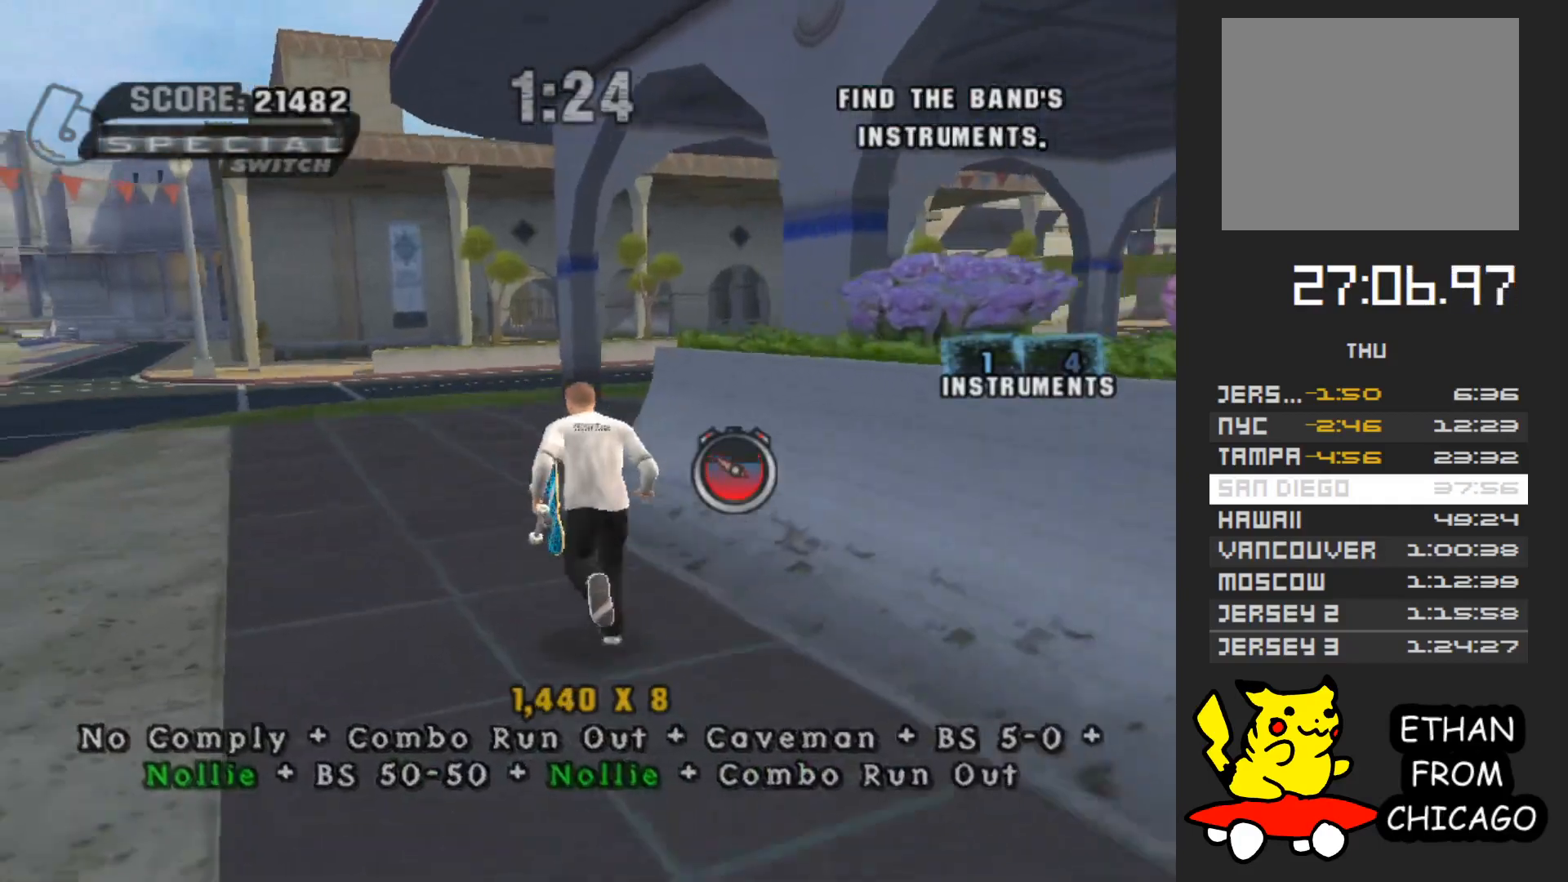
{"dt_ms": 500, "buttons": ["A"], "left_stick": "up-right", "right_stick": "center", "events": [[350, "left_stick", "up-right"]]}
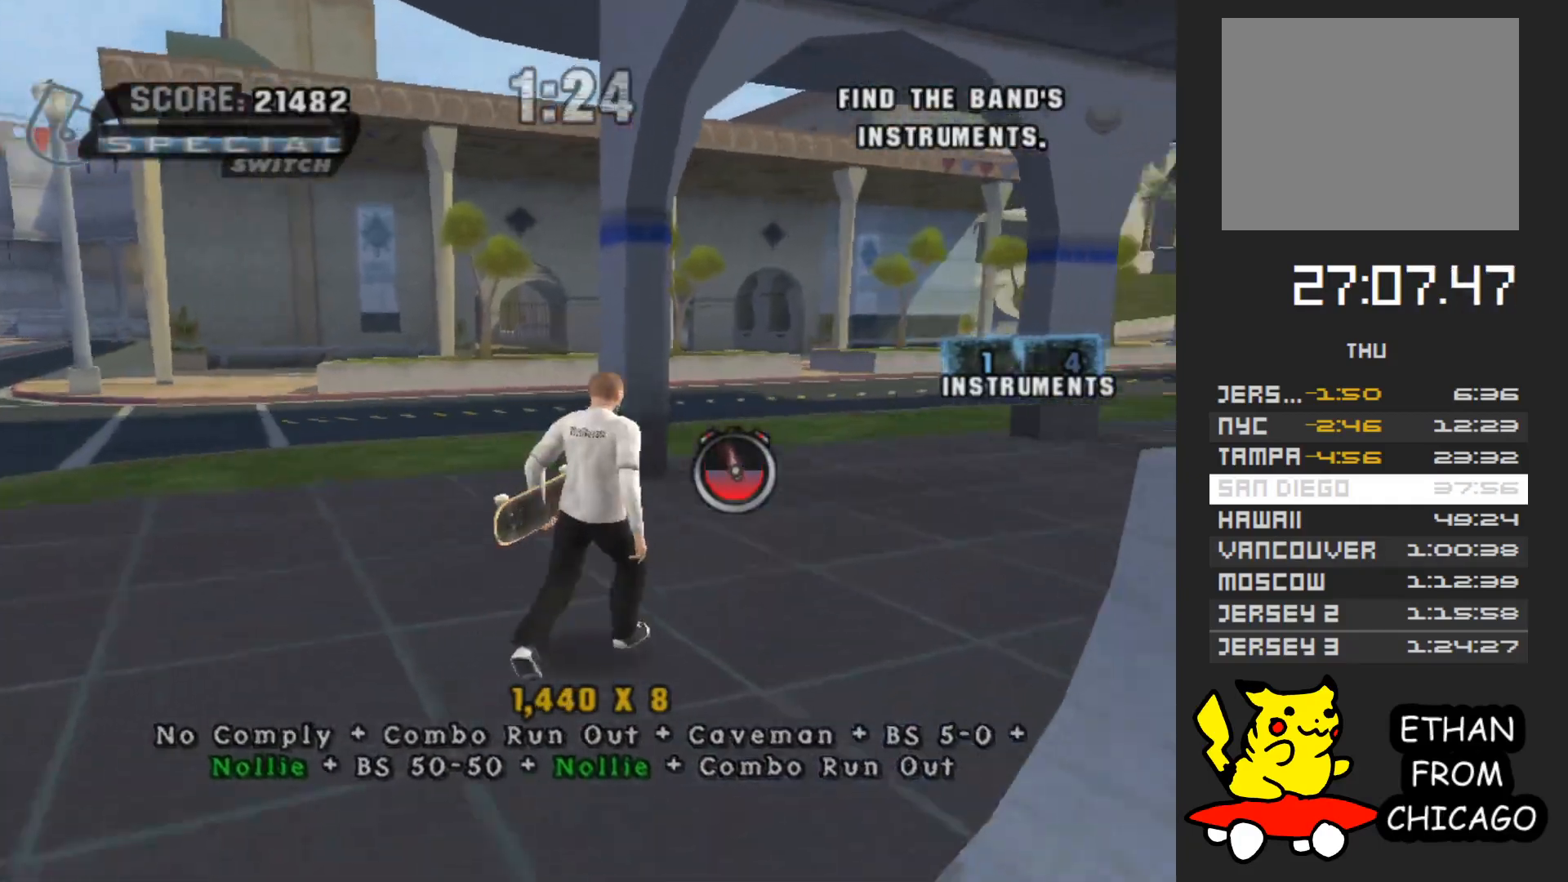
{"dt_ms": 500, "buttons": ["A"], "left_stick": "up", "right_stick": "center", "events": [[217, "left_stick", "up"]]}